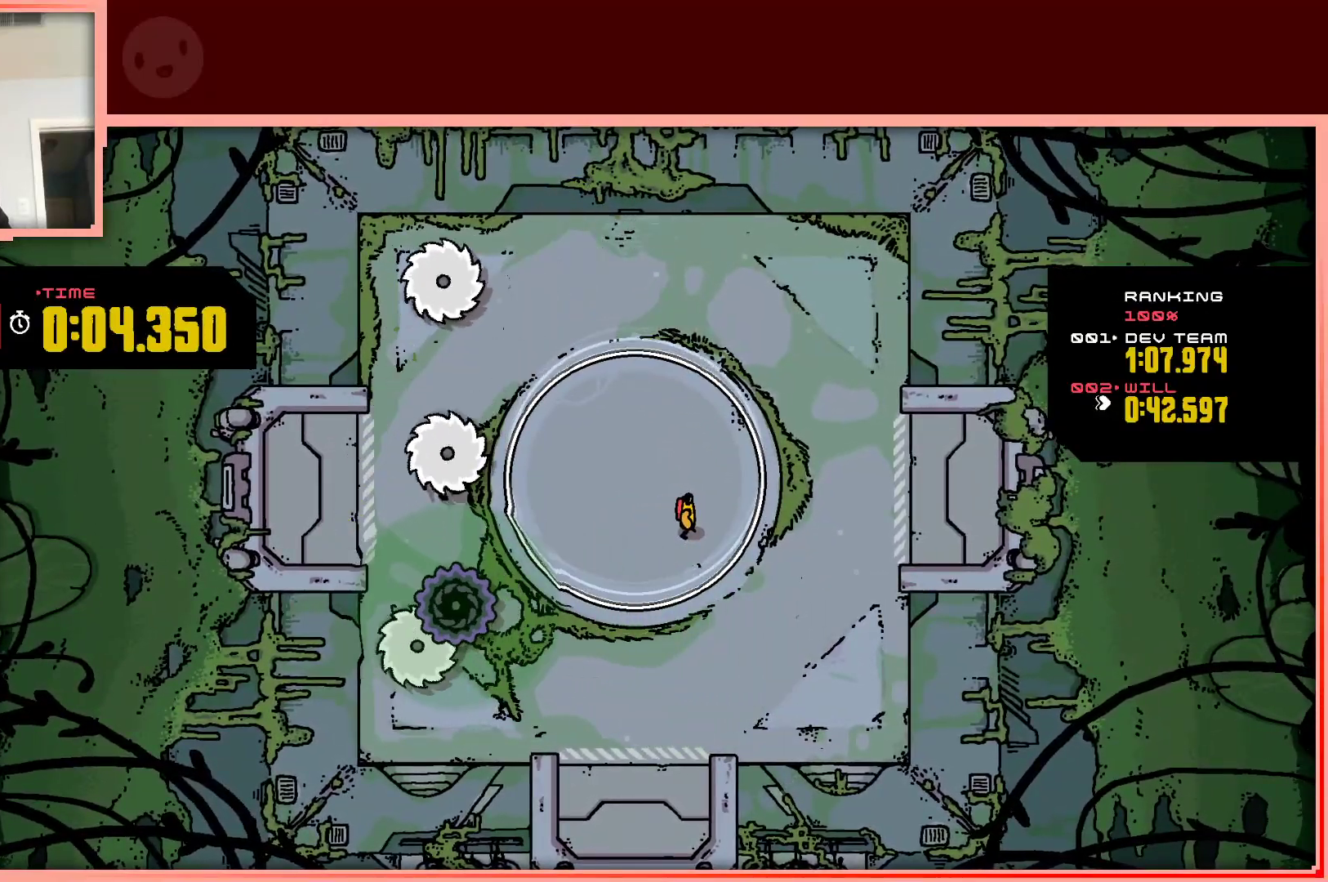
Gameplay with keyboard; each line is a JSON object with the keys held at the frame after it. "events" lists presses ("down") and releases ("up") of "down", "left", "right", "shift", "up" and "z" between this image and that frame as [ms after this image, input, new state], when the widget could be followed in between. No other keys are recorded. Mouse input is not recorded.
{"keys": [], "events": []}
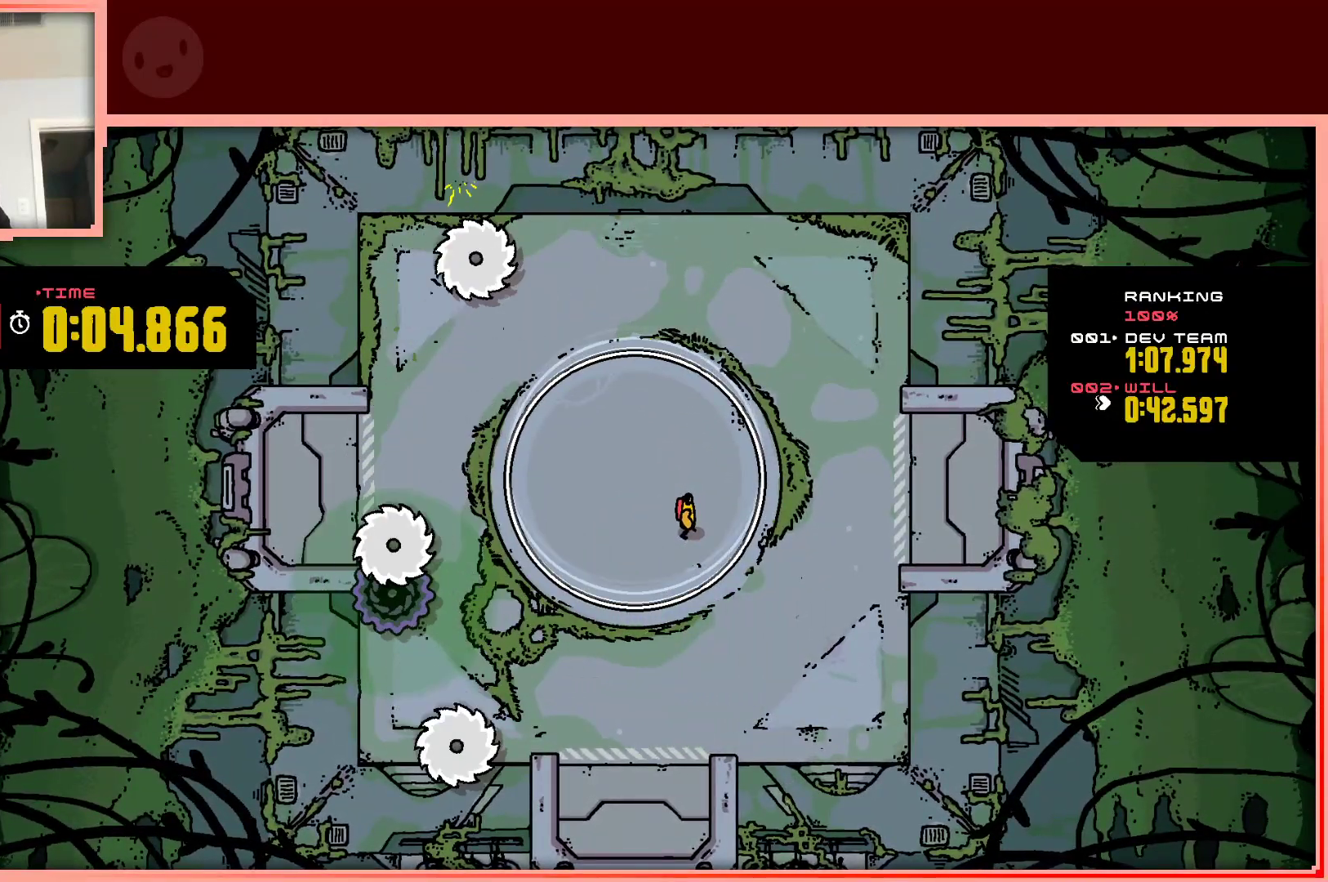
{"keys": [], "events": []}
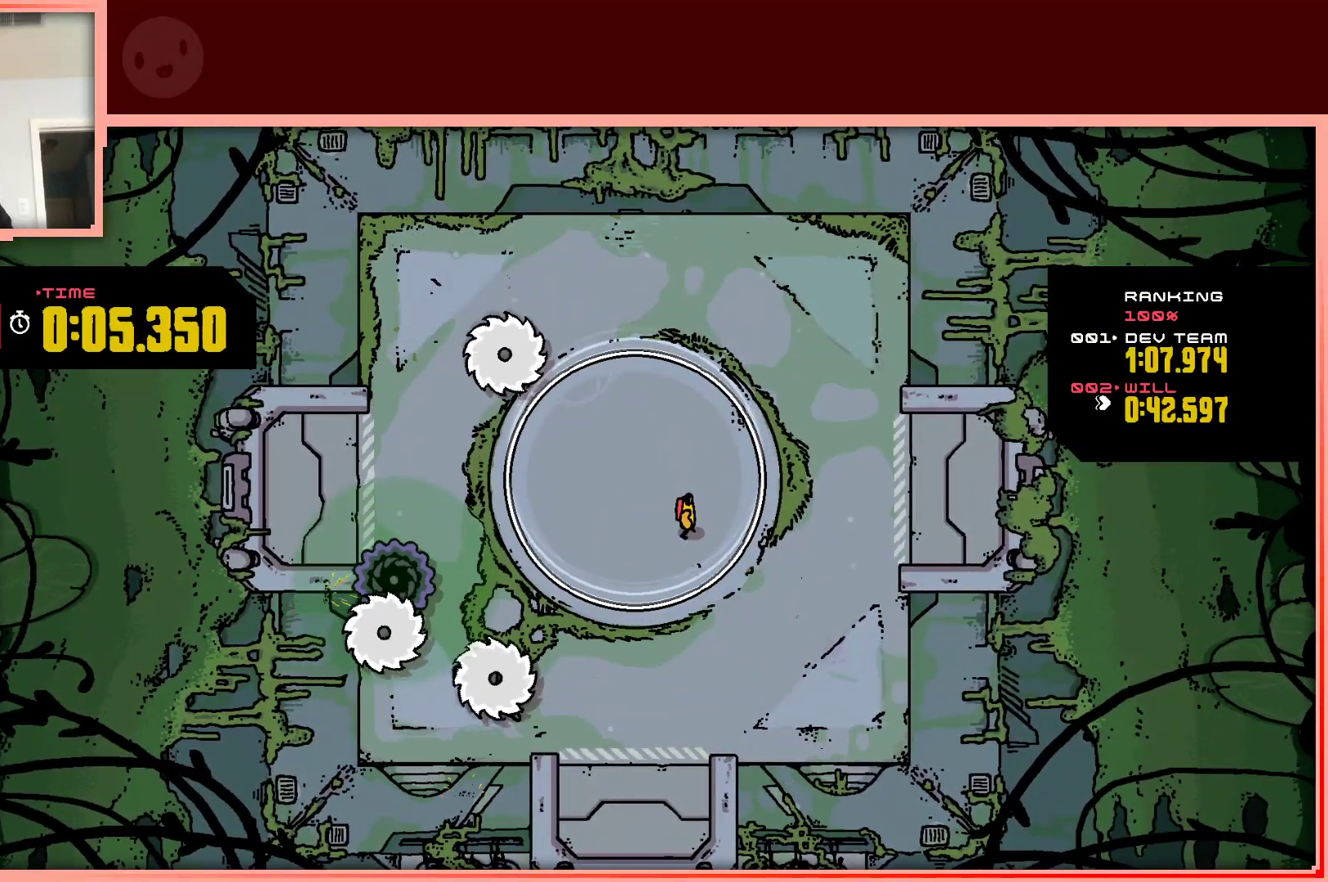
{"keys": [], "events": []}
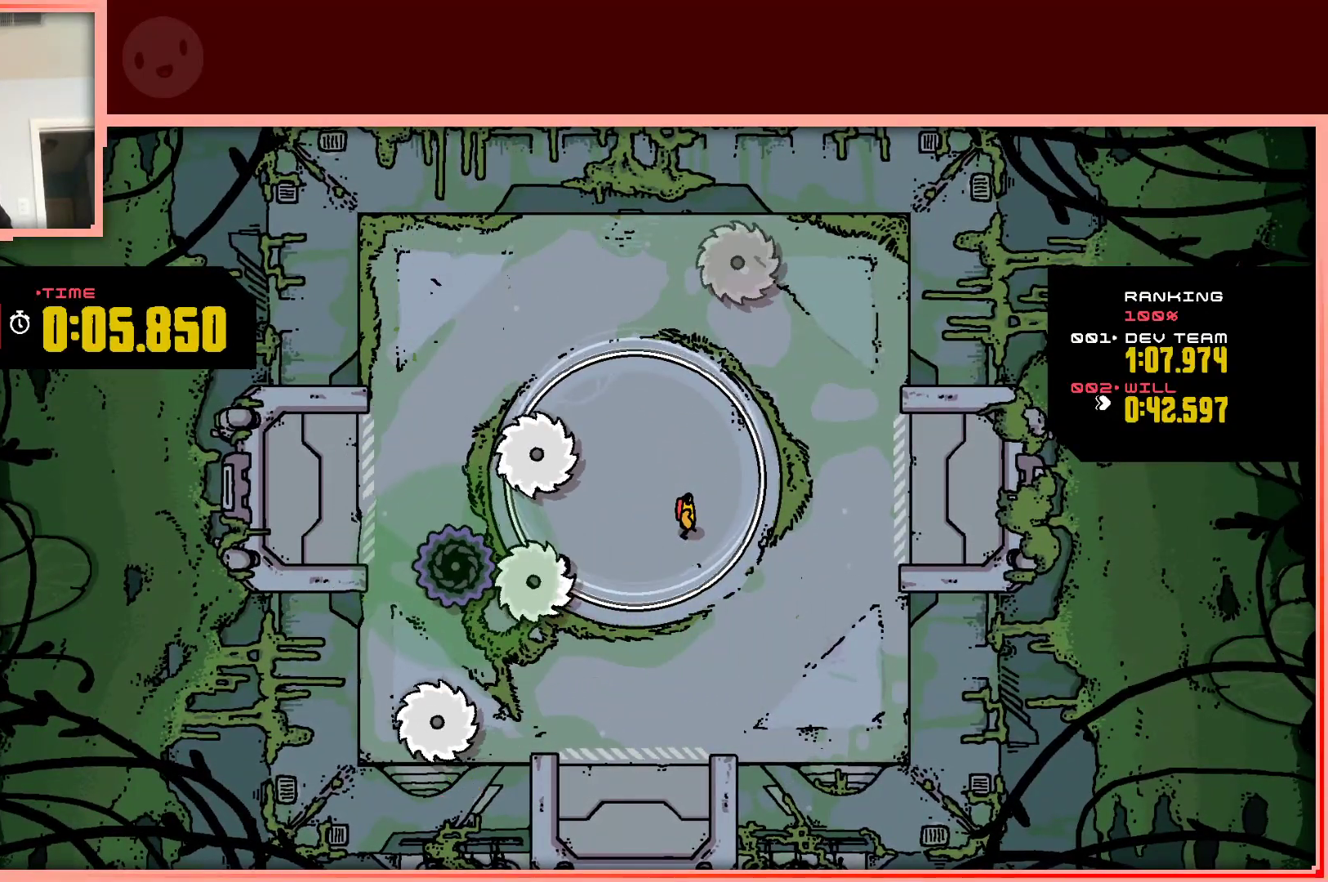
{"keys": [], "events": [[367, "right", "down"], [467, "right", "up"]]}
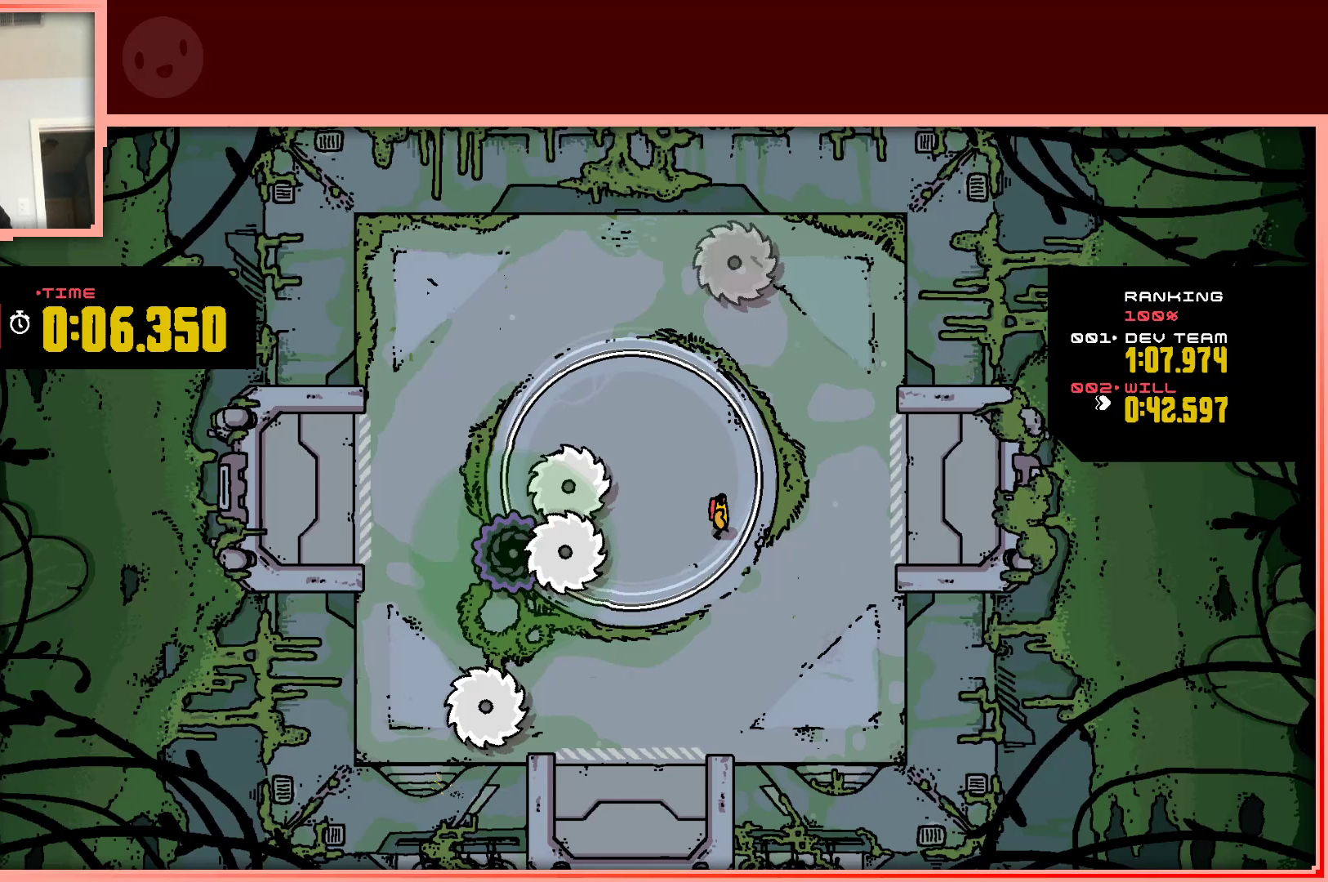
{"keys": [], "events": []}
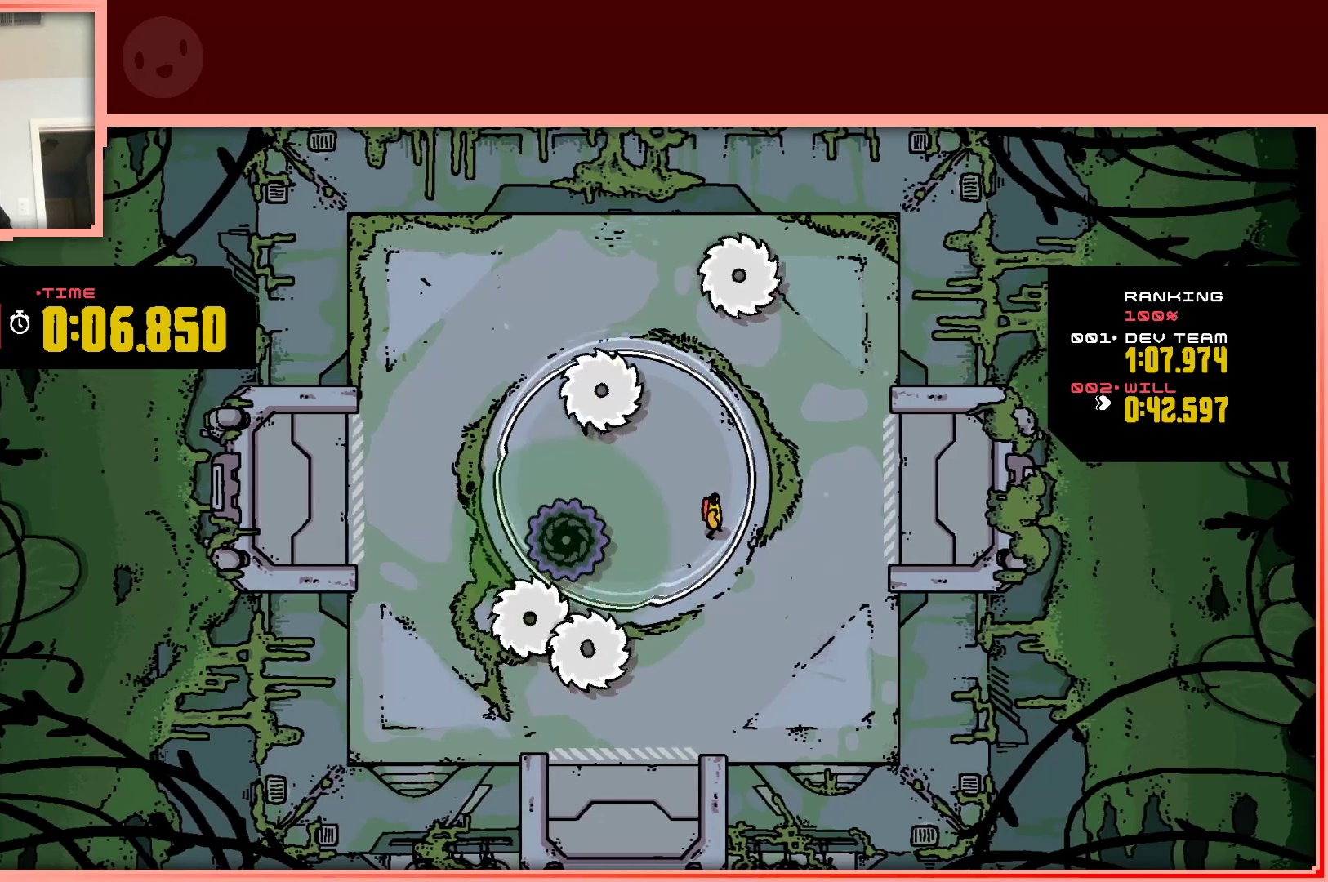
{"keys": ["up"], "events": [[400, "up", "down"]]}
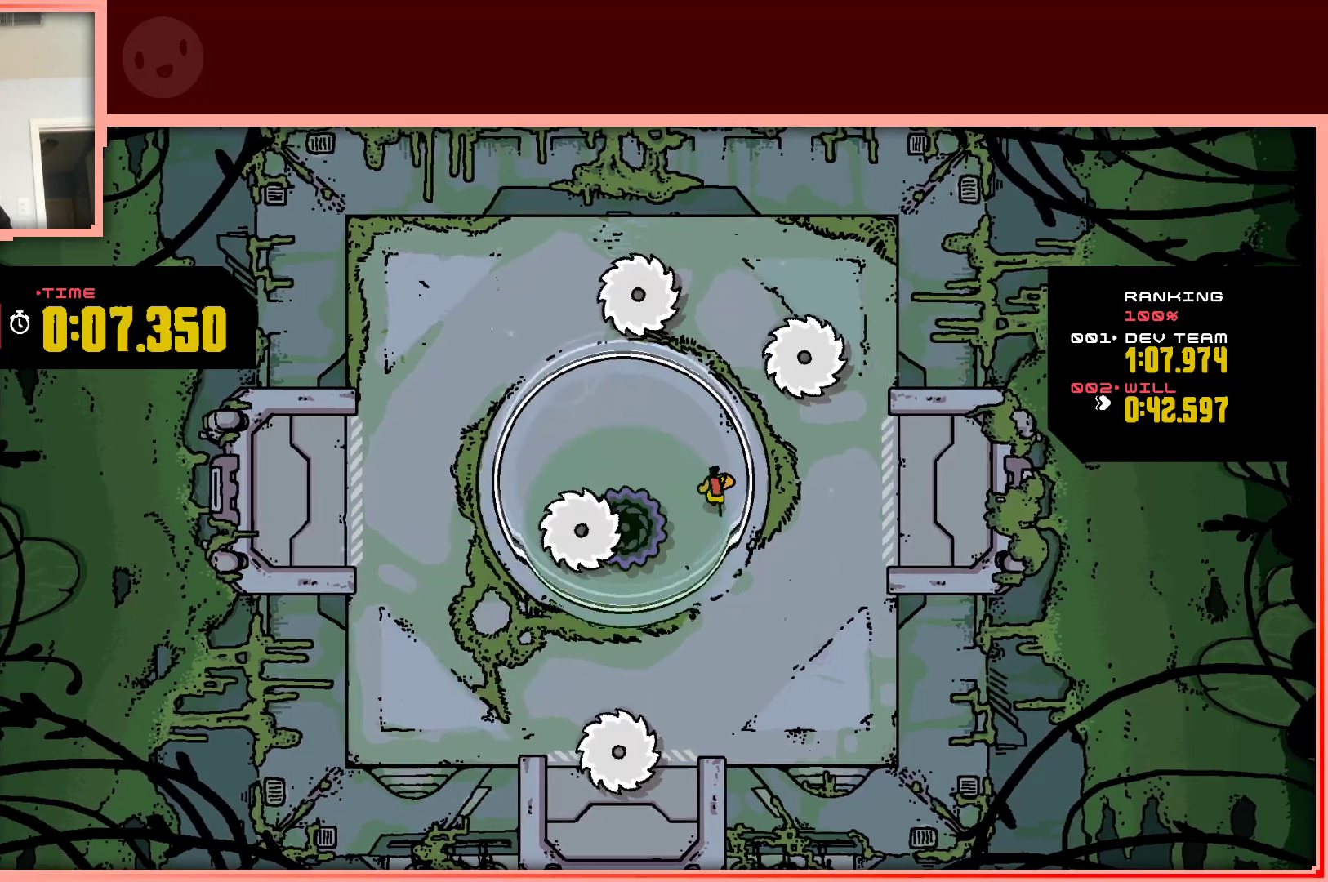
{"keys": [], "events": [[467, "up", "up"]]}
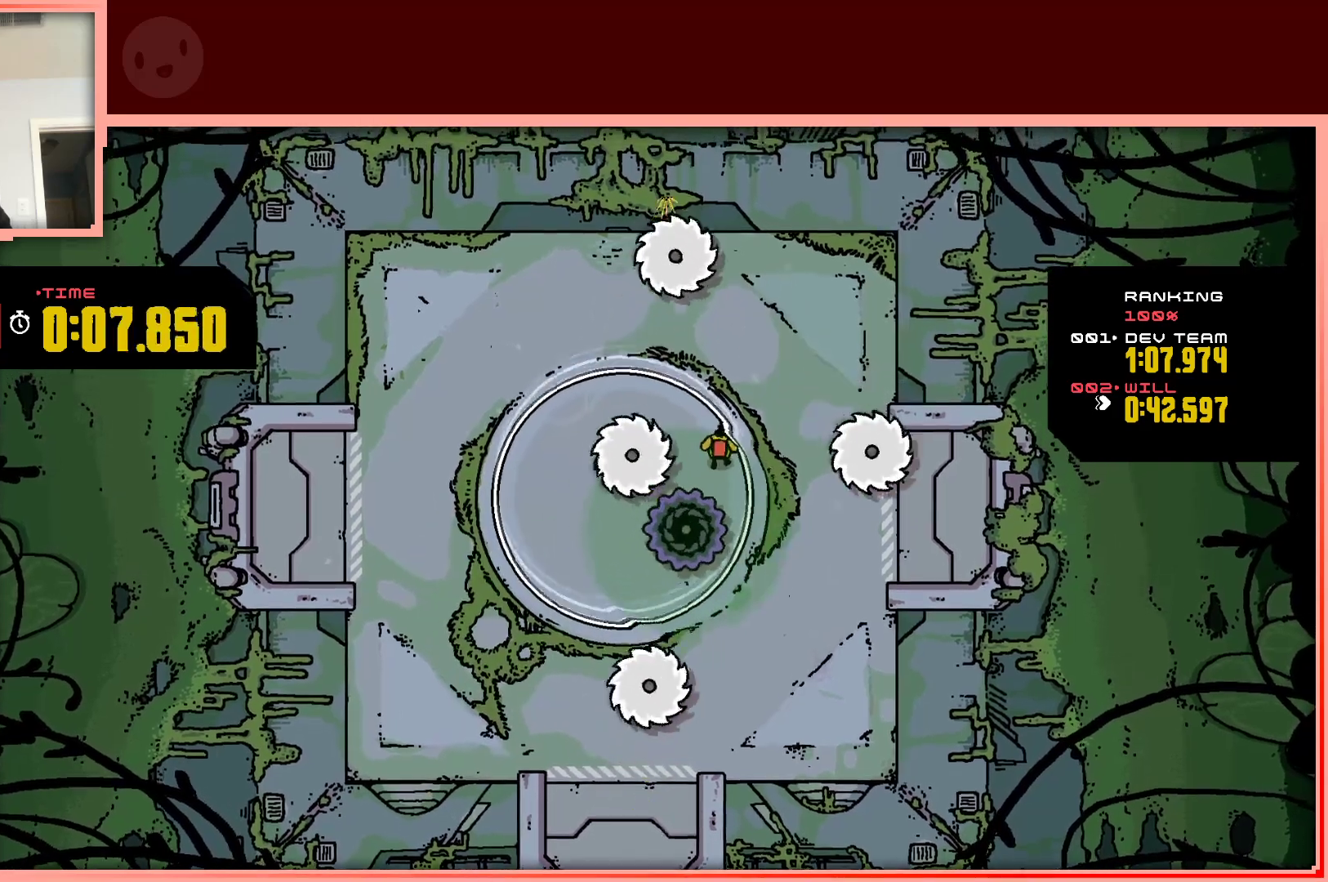
{"keys": ["left"], "events": [[333, "left", "down"]]}
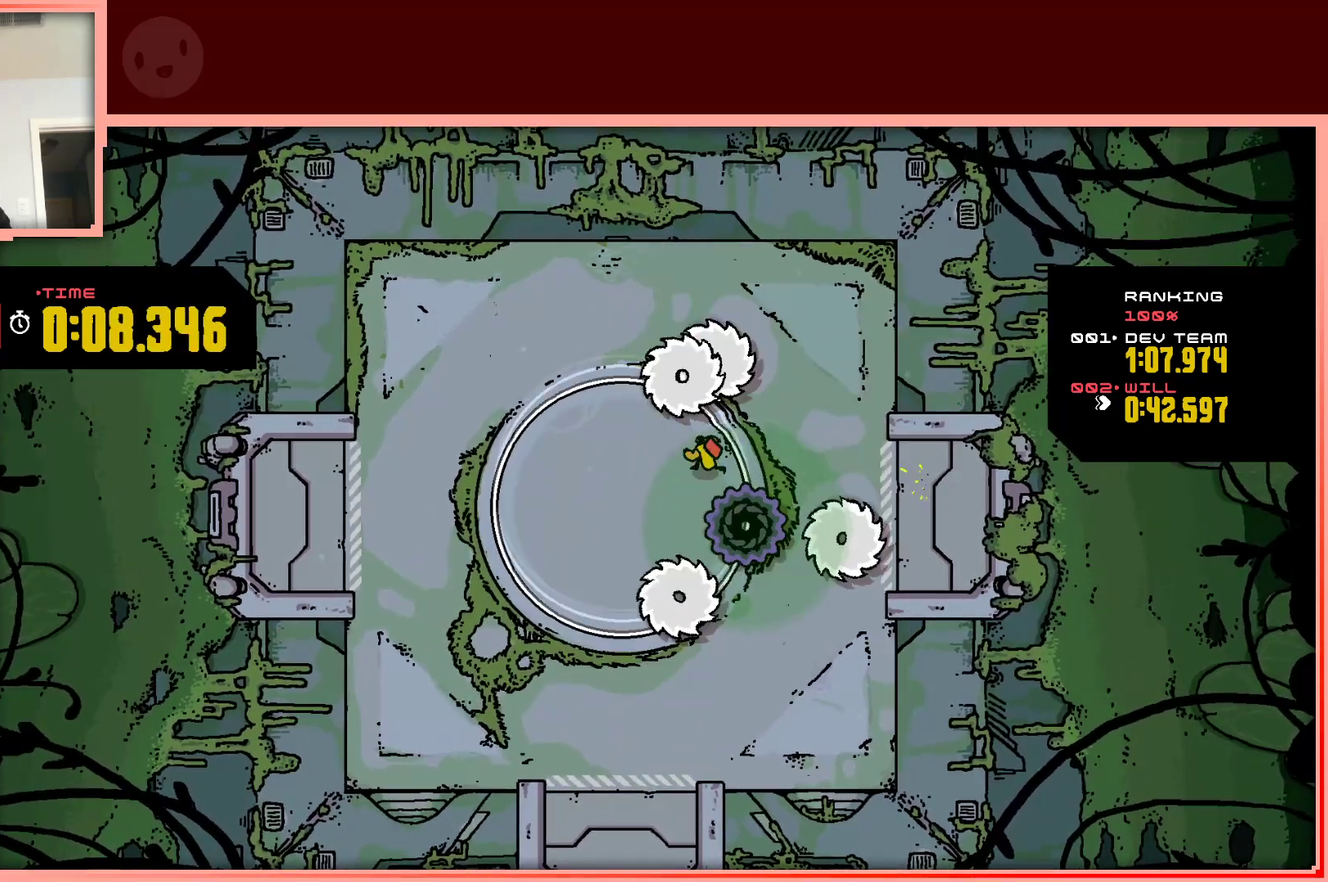
{"keys": ["left"], "events": [[67, "up", "down"], [300, "up", "up"]]}
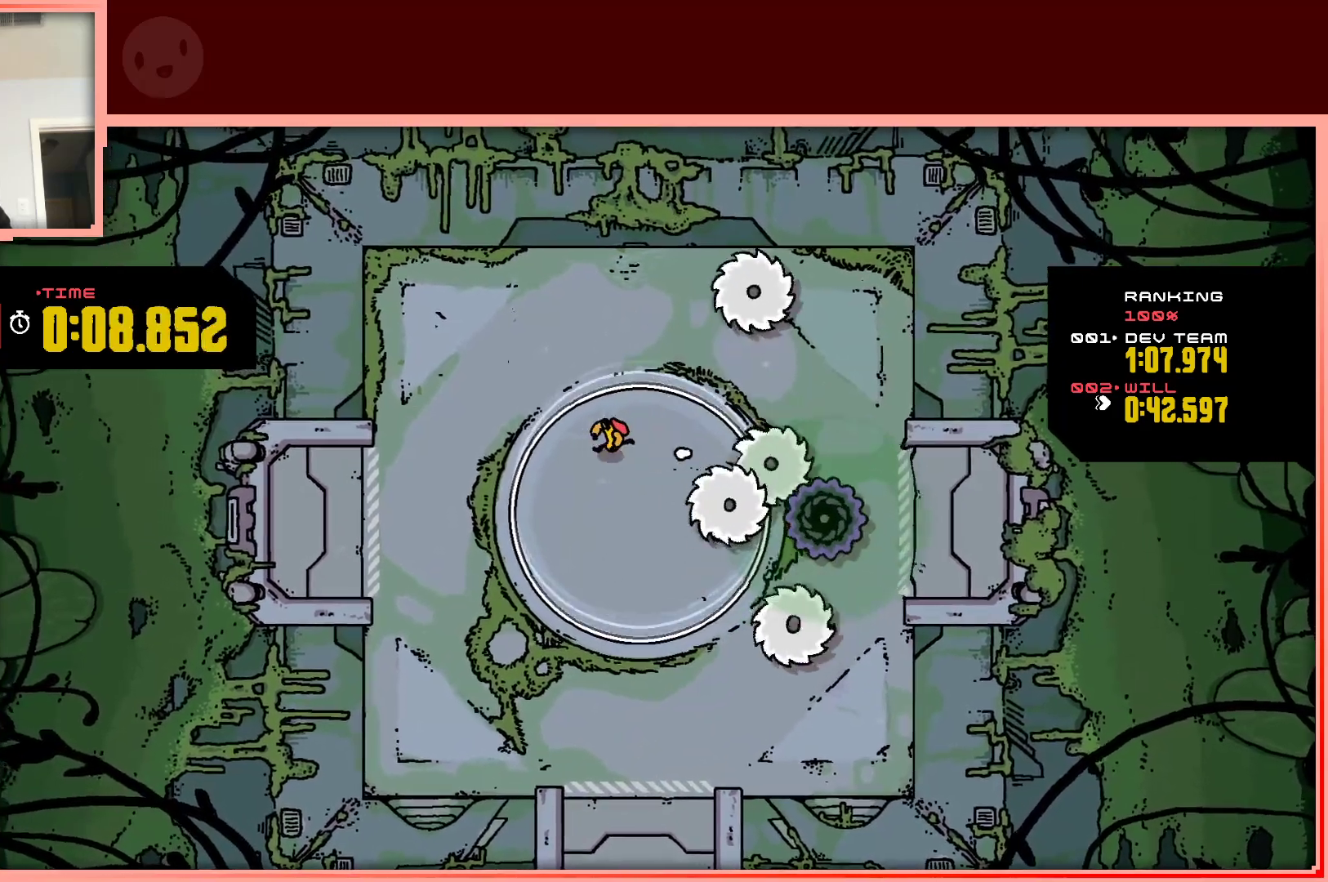
{"keys": [], "events": [[133, "down", "down"], [183, "left", "up"], [267, "down", "up"]]}
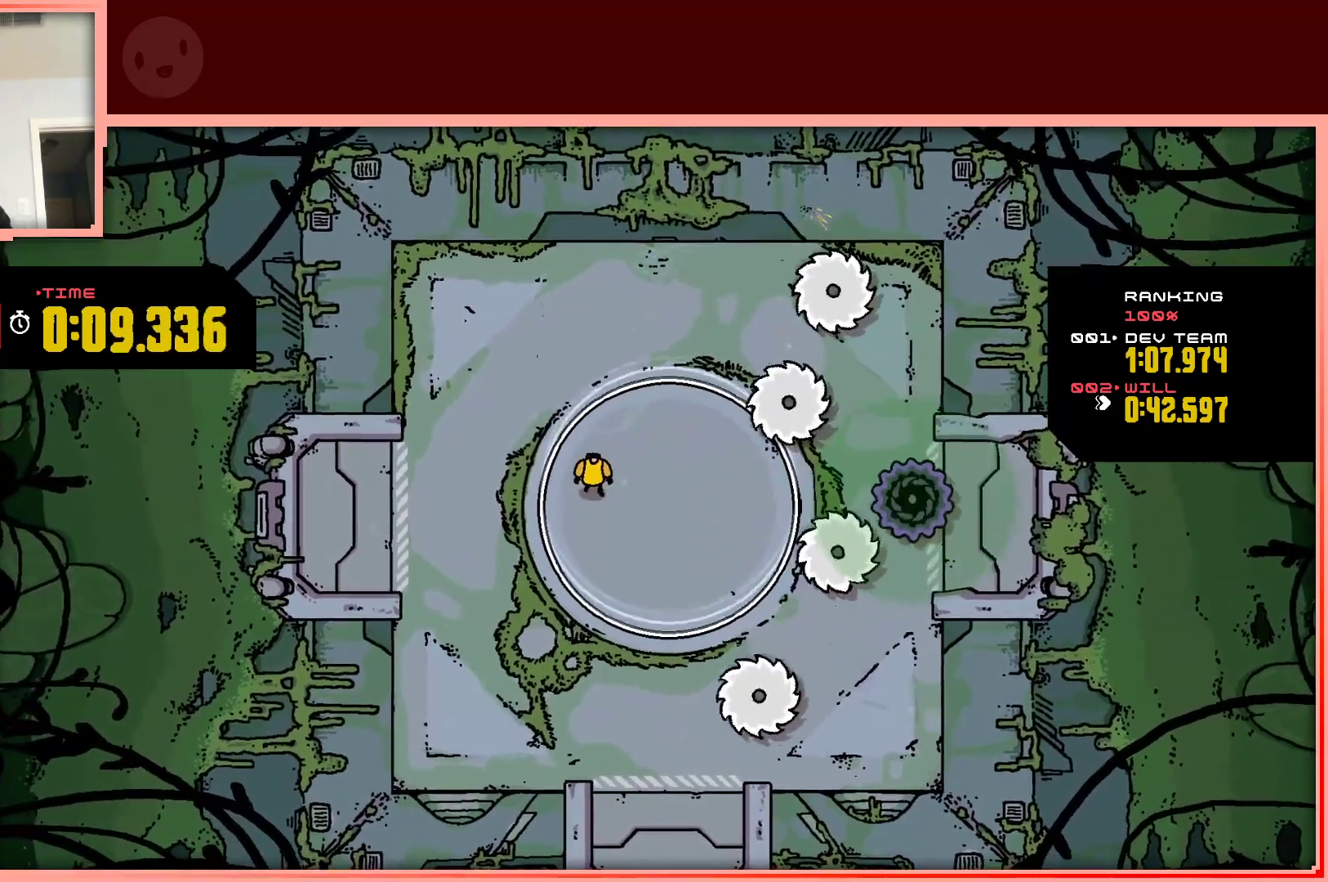
{"keys": [], "events": []}
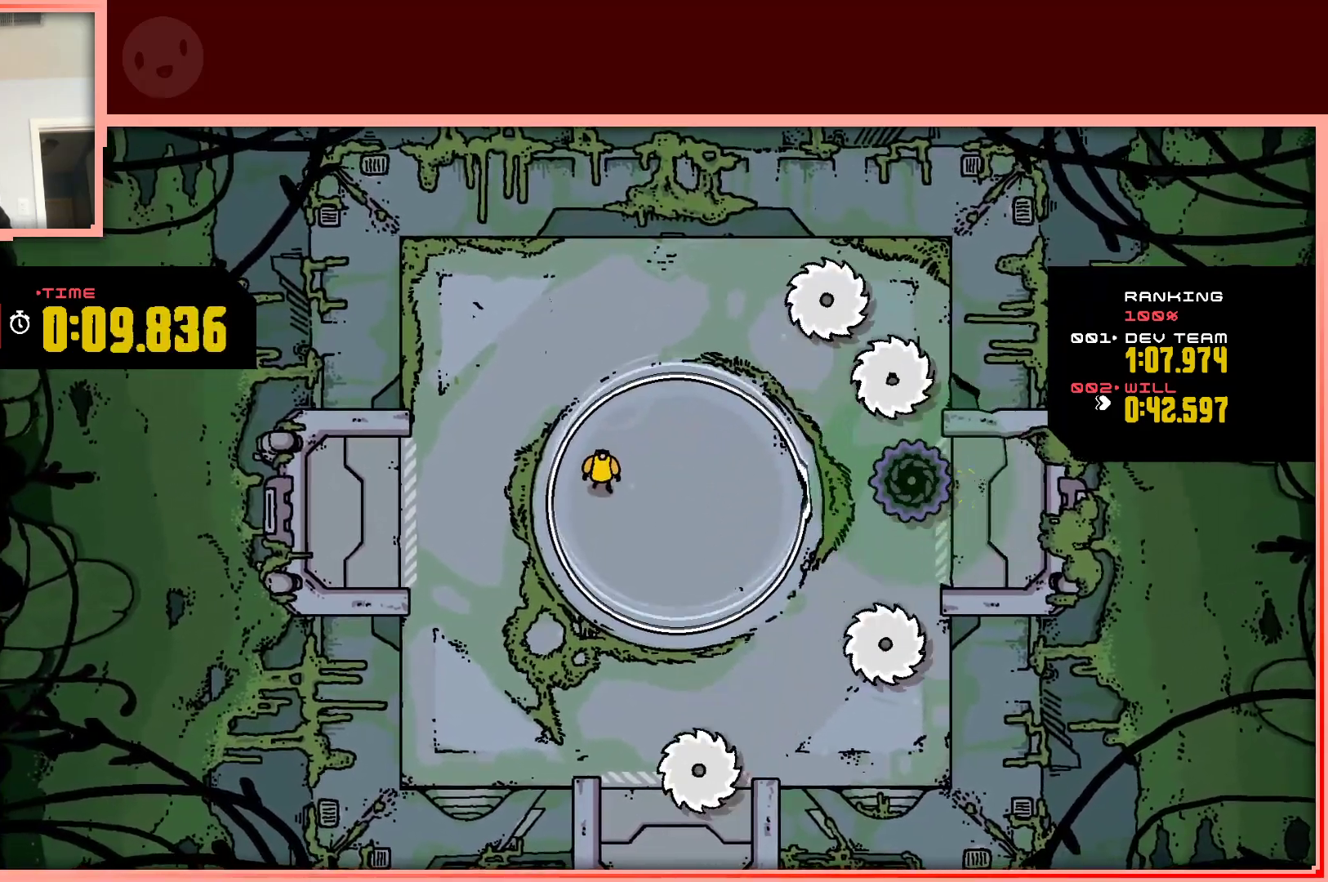
{"keys": [], "events": []}
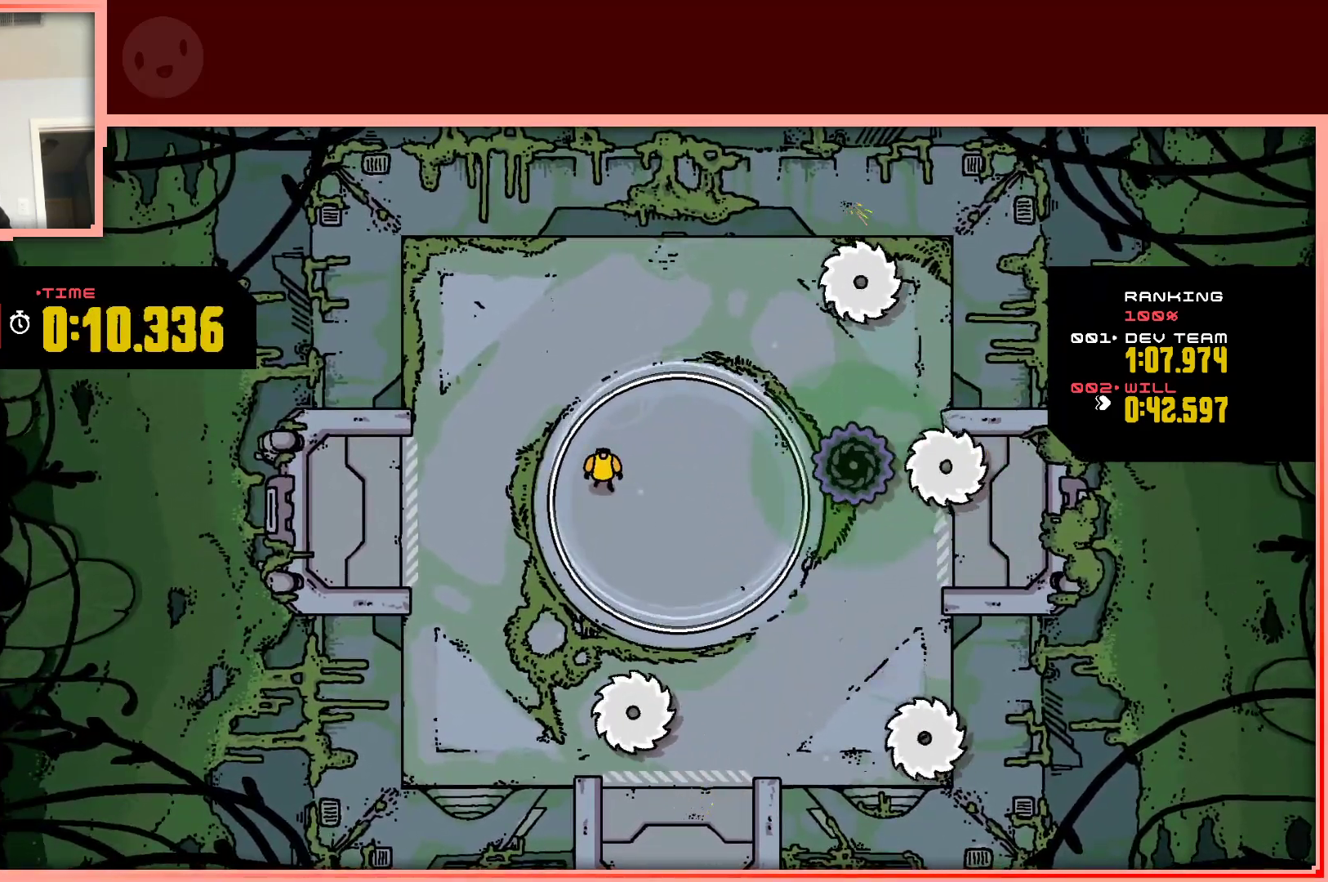
{"keys": [], "events": [[267, "right", "down"], [317, "down", "down"], [417, "right", "up"], [467, "down", "up"]]}
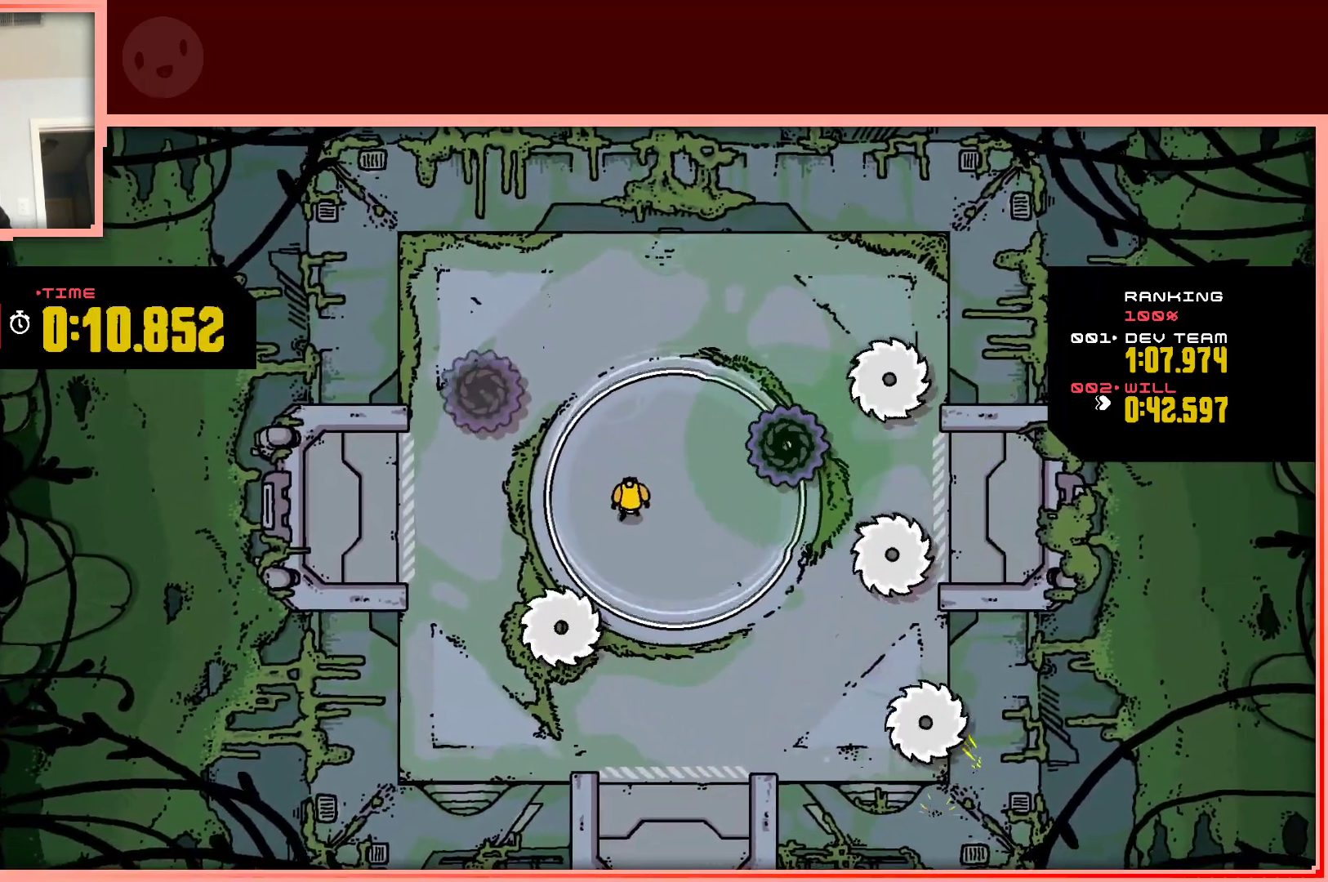
{"keys": [], "events": [[233, "down", "down"], [383, "down", "up"]]}
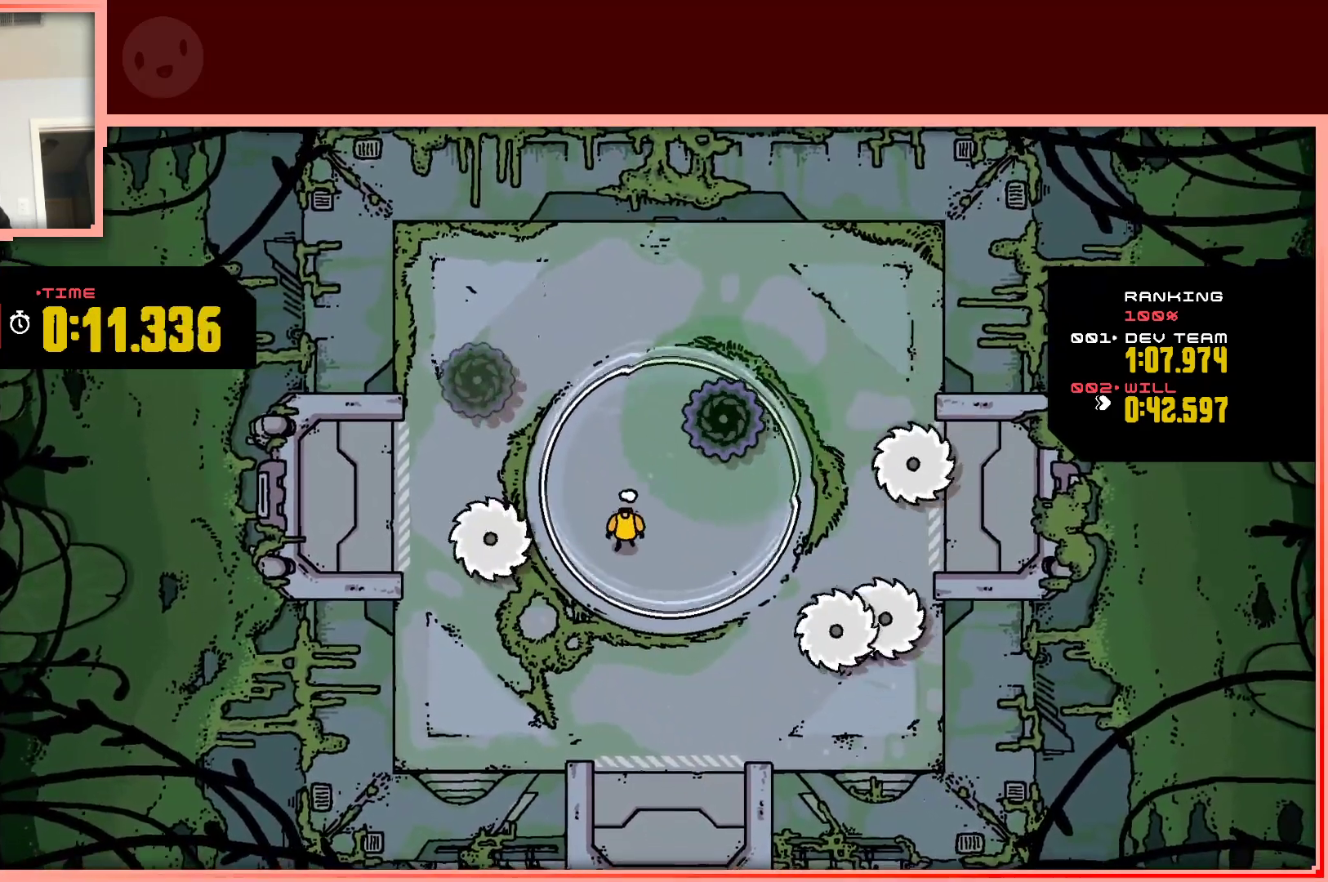
{"keys": [], "events": []}
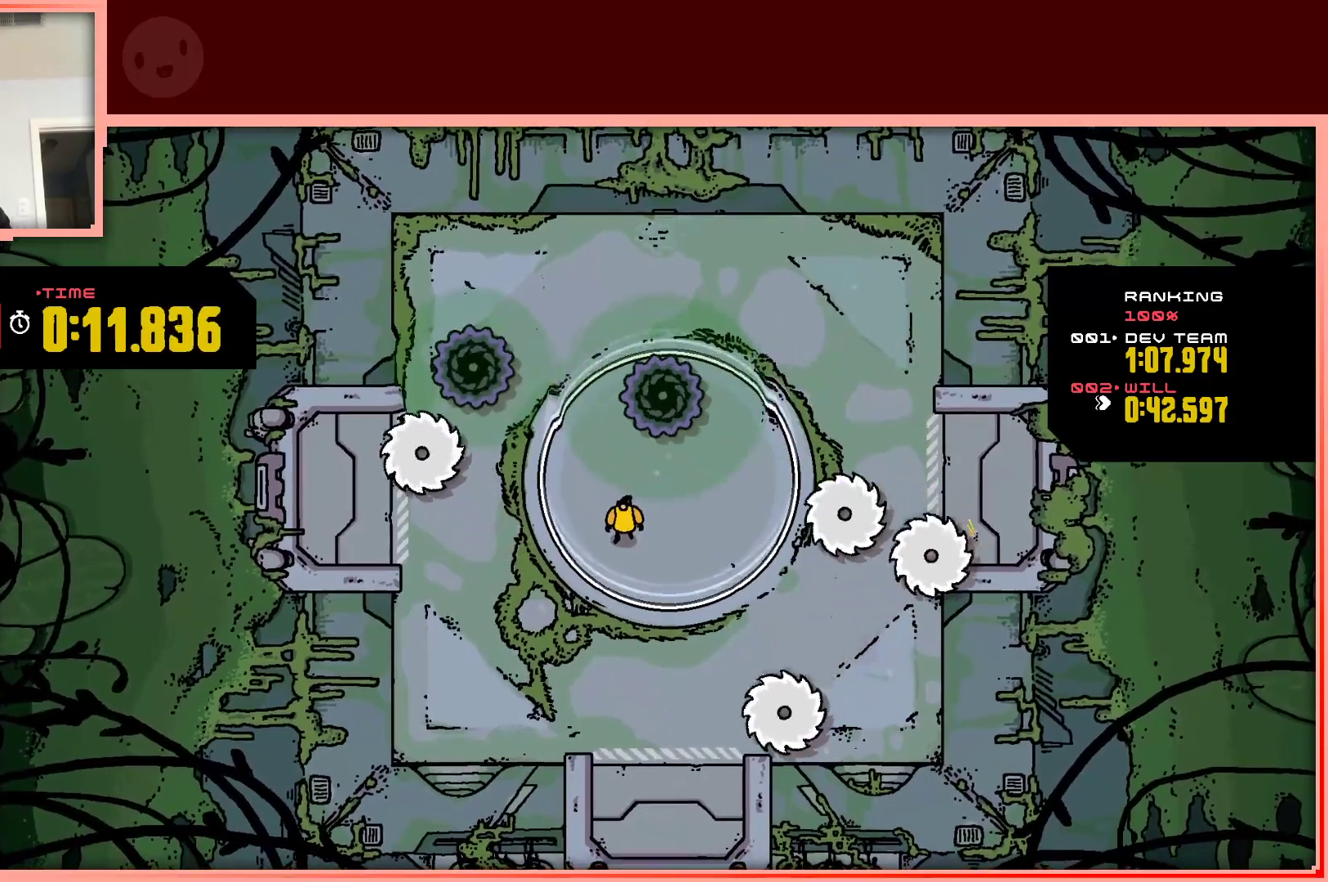
{"keys": ["right"], "events": [[500, "right", "down"]]}
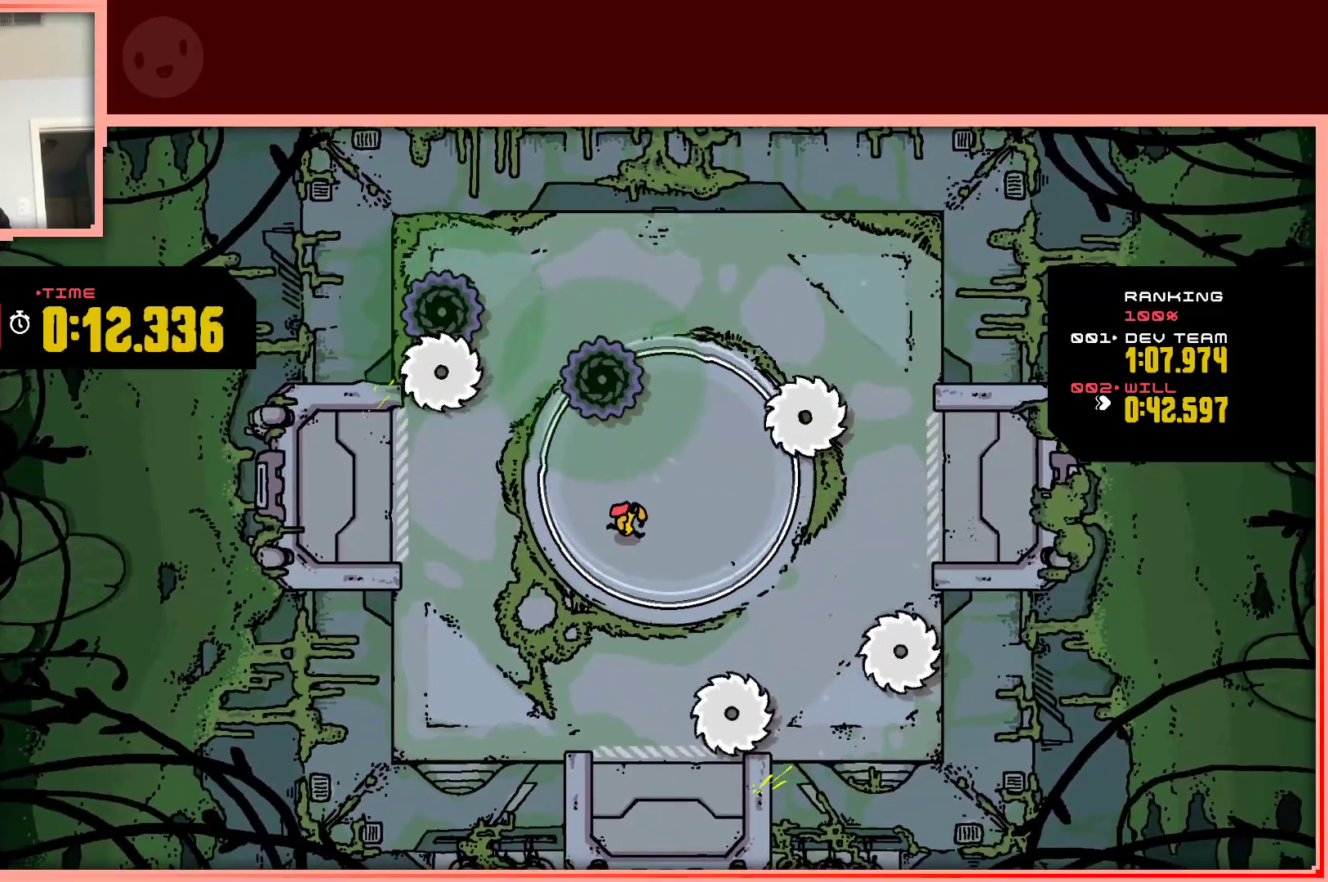
{"keys": [], "events": [[200, "right", "up"], [200, "up", "down"], [283, "up", "up"]]}
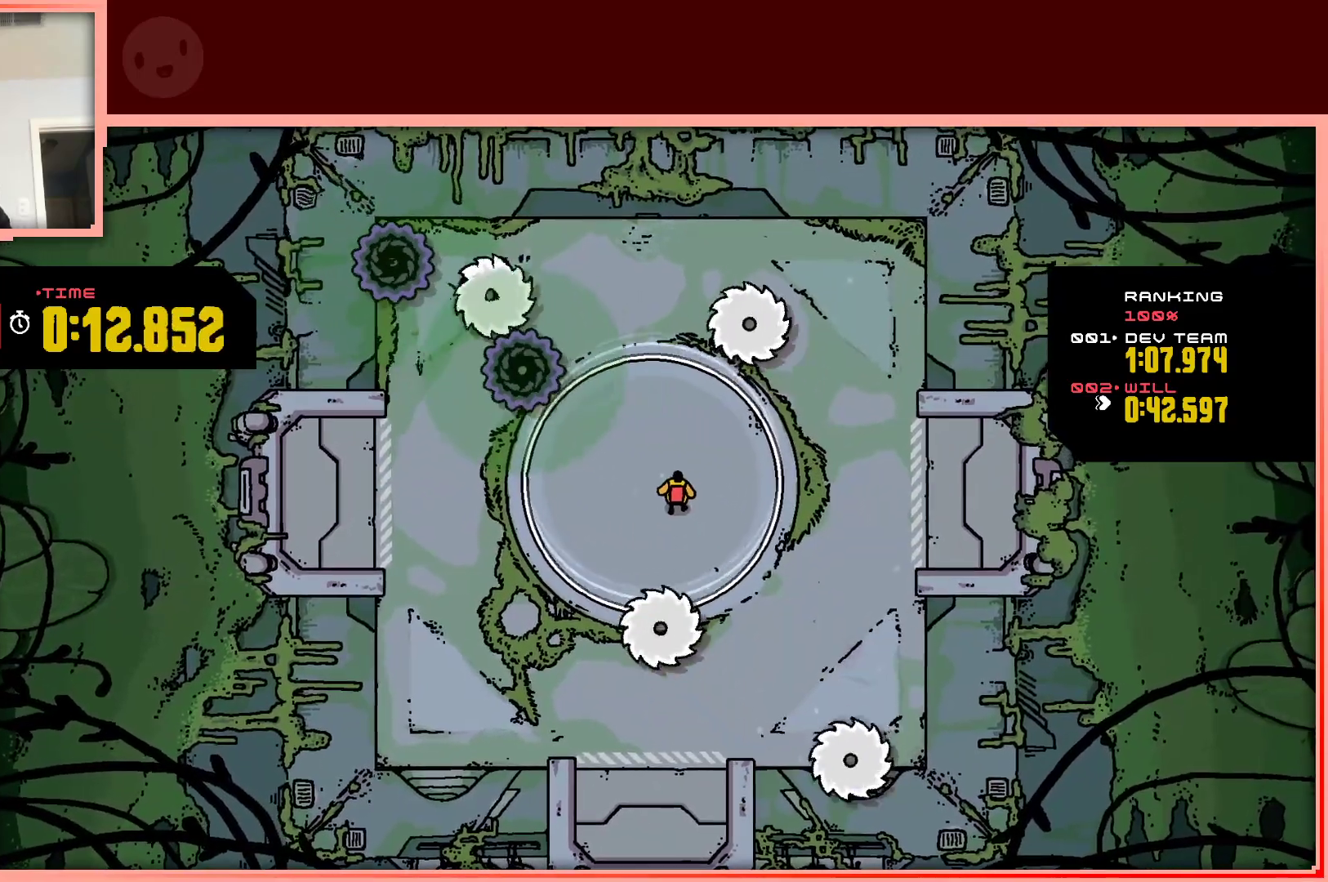
{"keys": [], "events": [[400, "right", "down"], [483, "right", "up"]]}
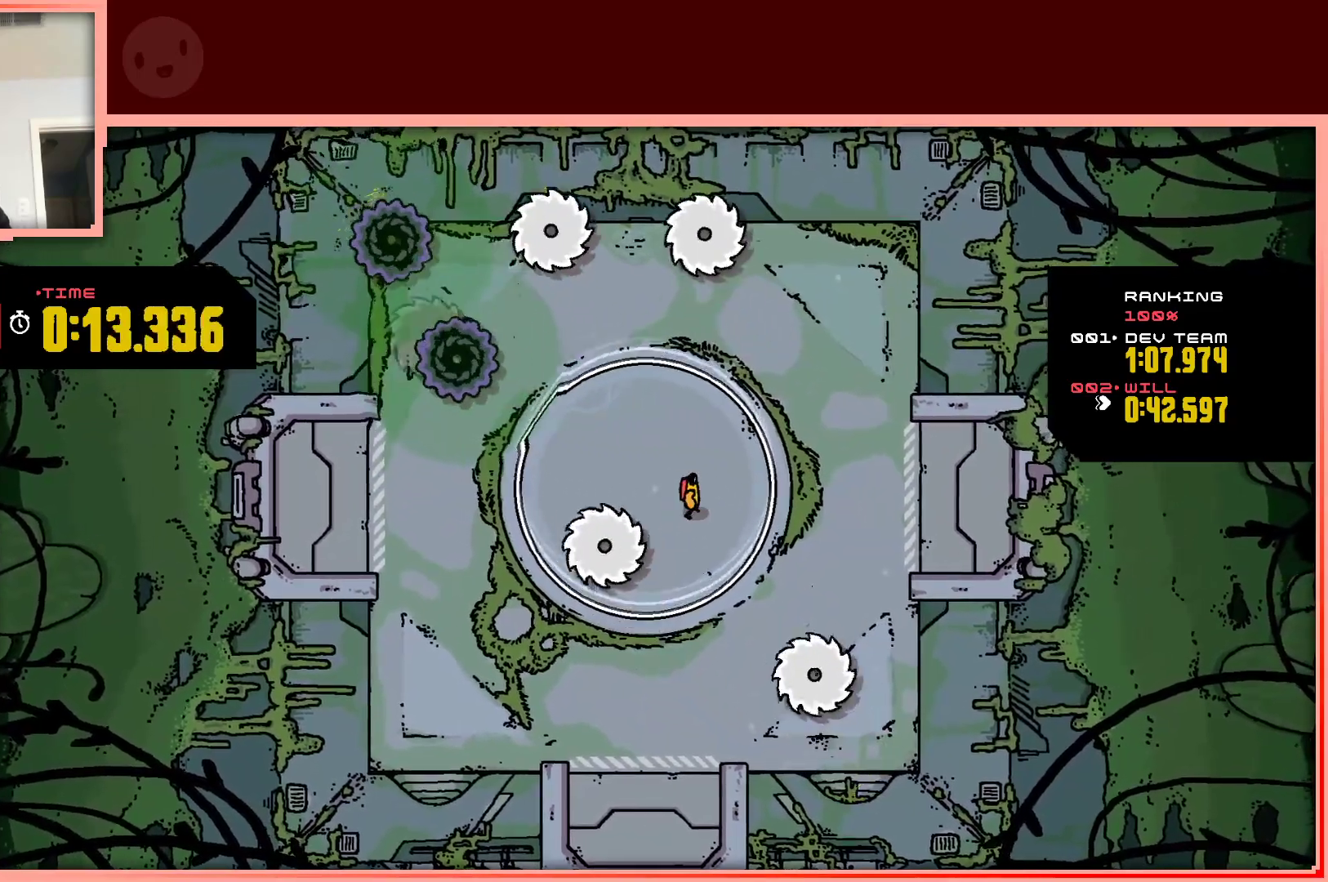
{"keys": [], "events": [[283, "down", "down"], [367, "left", "down"], [417, "down", "up"], [467, "left", "up"]]}
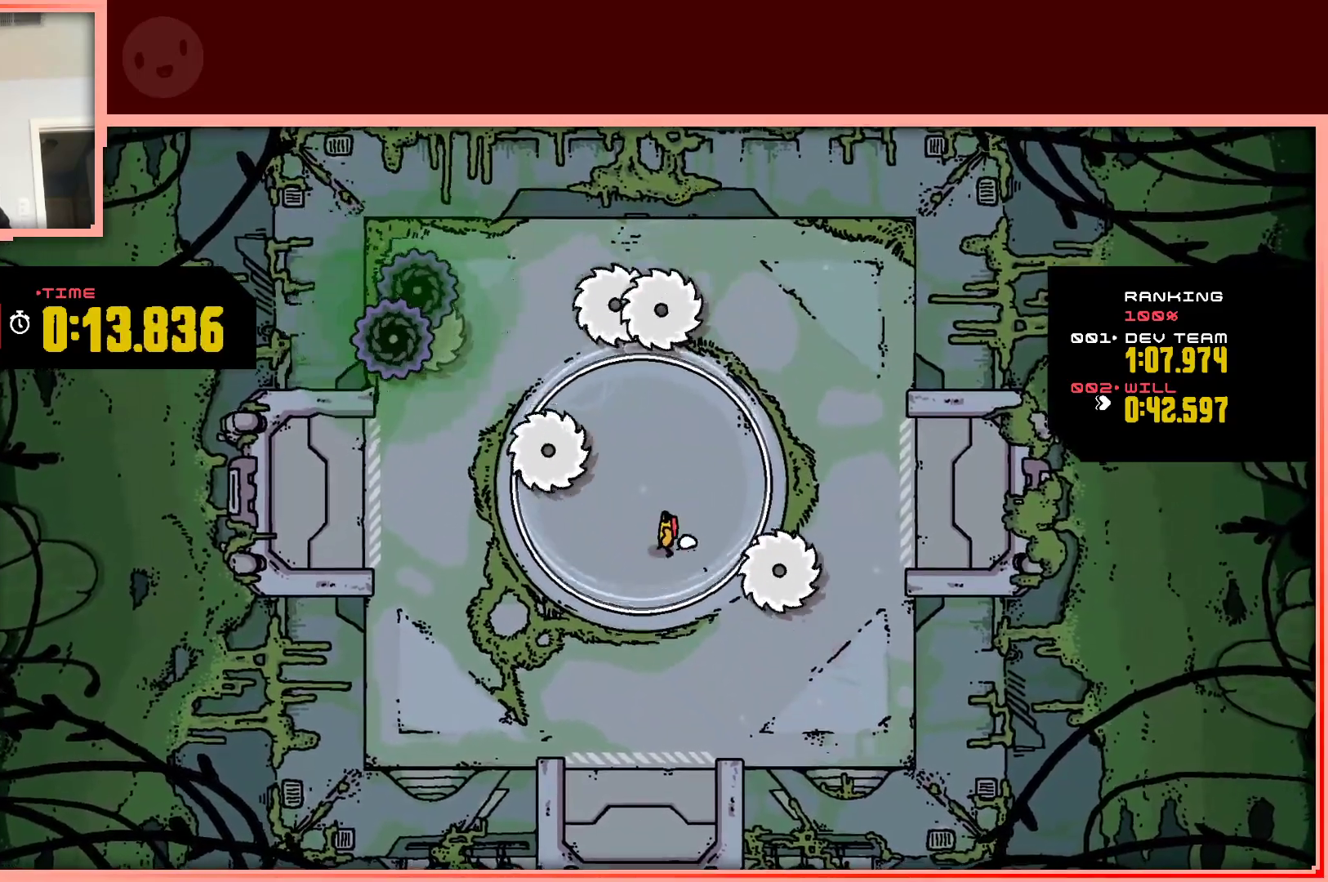
{"keys": ["down"], "events": [[483, "down", "down"]]}
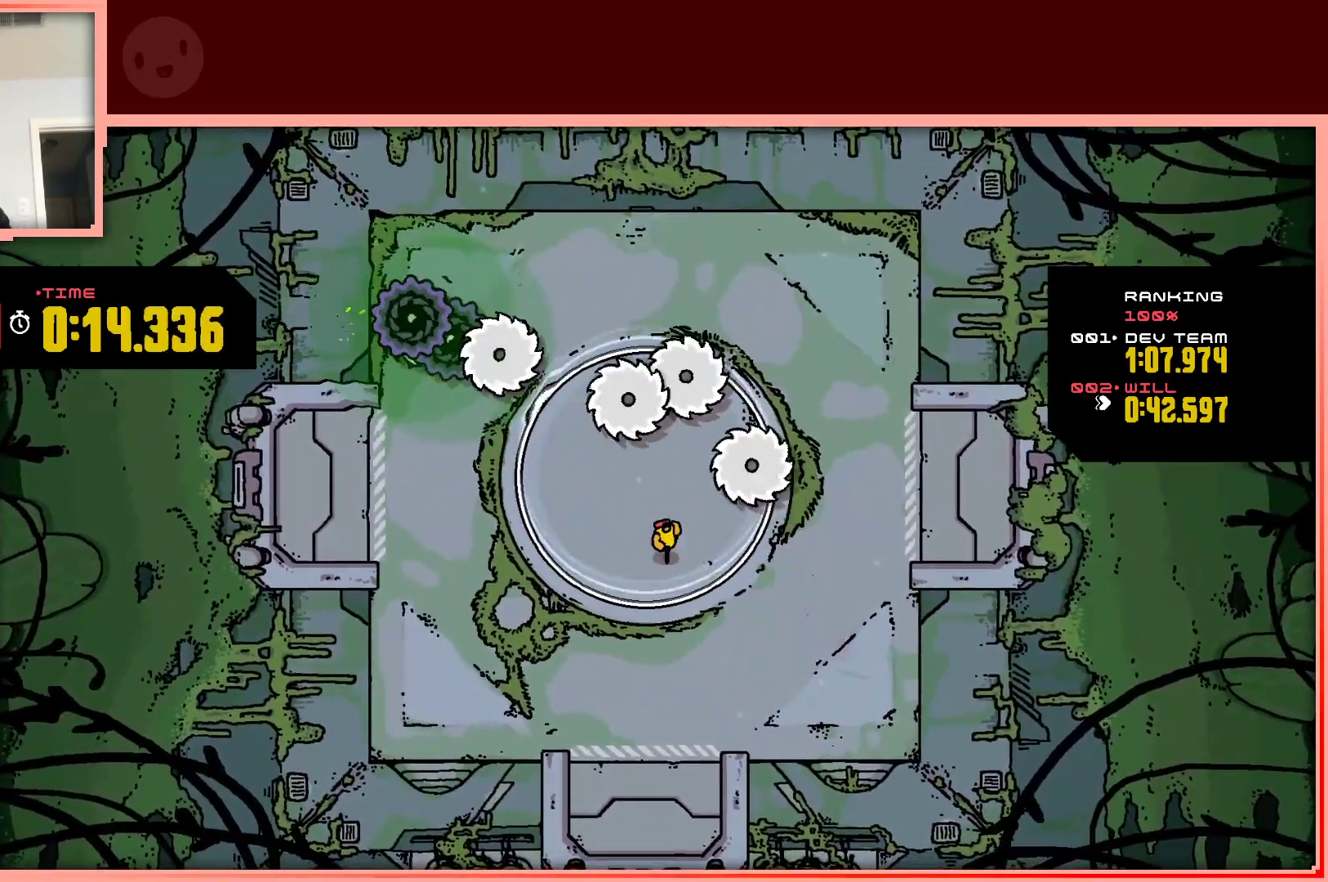
{"keys": [], "events": [[67, "down", "up"]]}
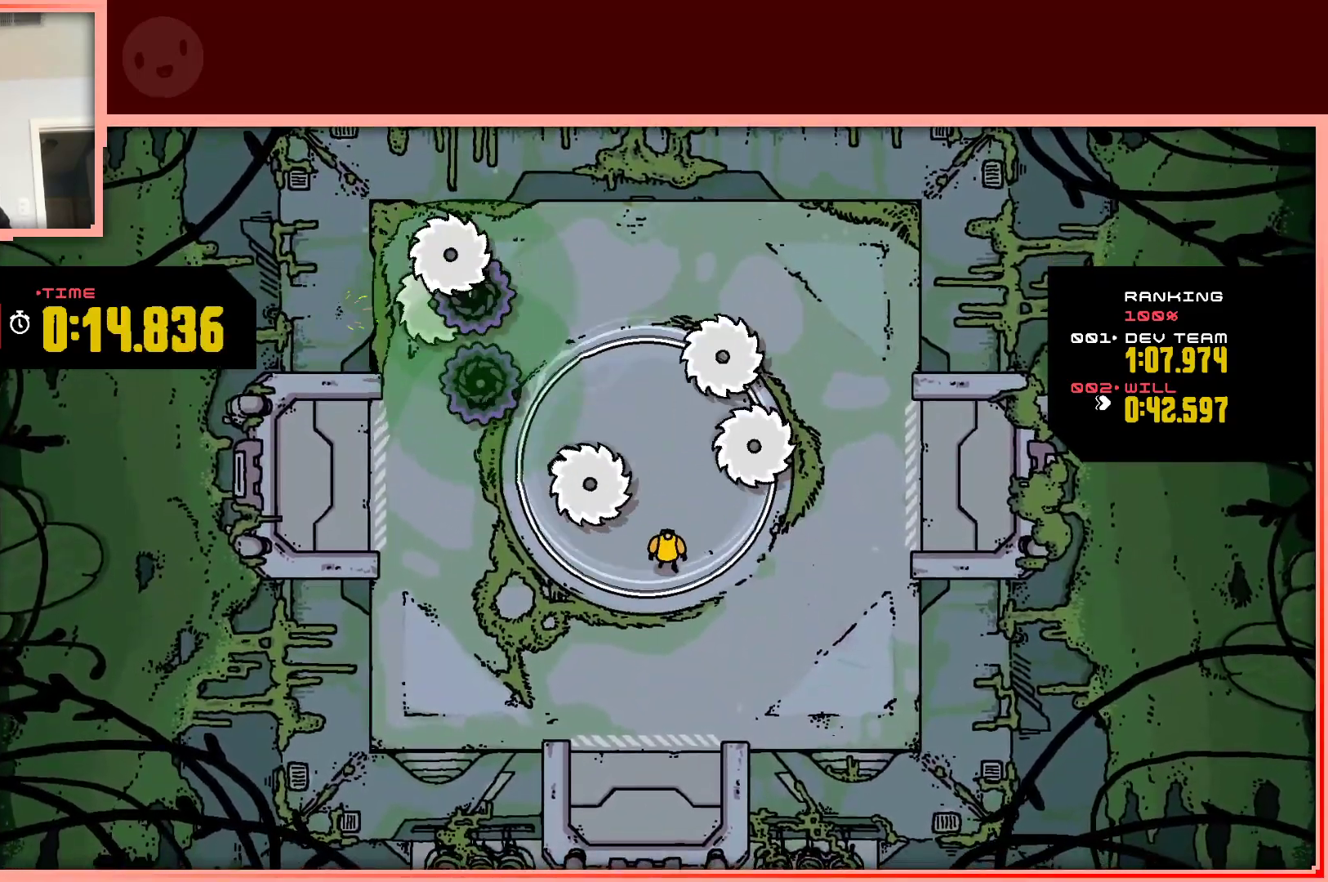
{"keys": [], "events": []}
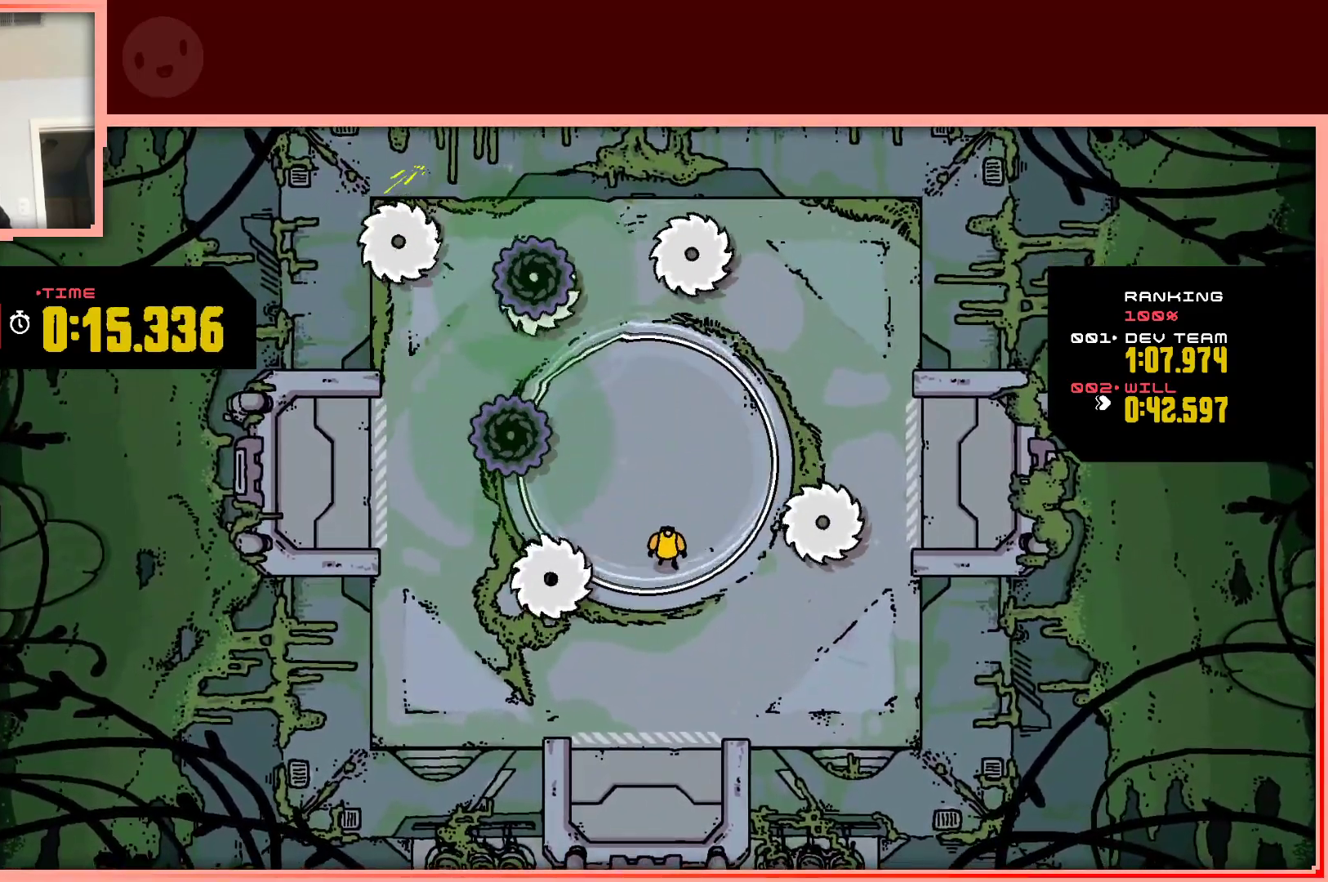
{"keys": [], "events": [[100, "right", "down"], [100, "up", "down"], [150, "right", "up"], [200, "up", "up"]]}
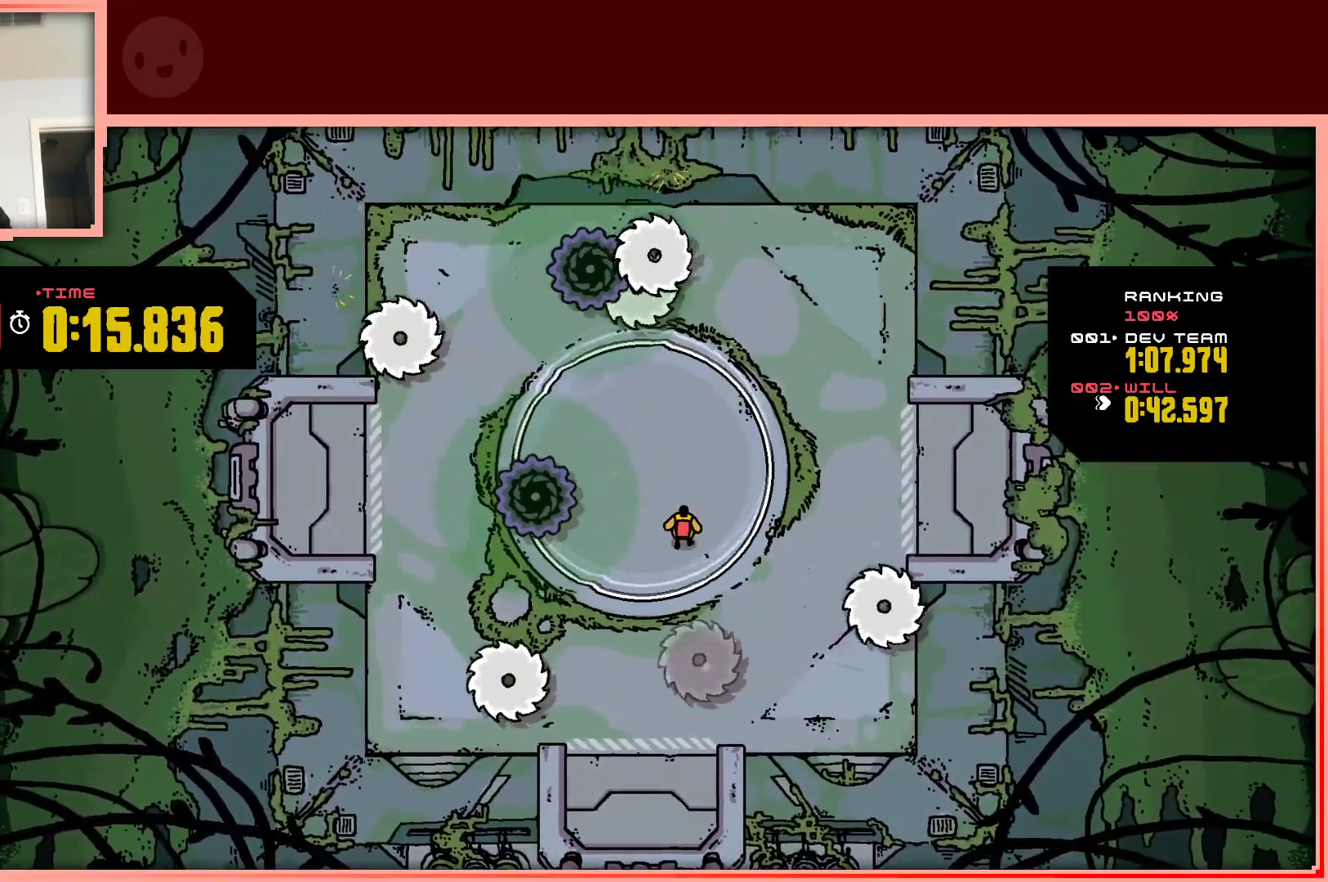
{"keys": [], "events": [[17, "right", "down"], [17, "up", "down"], [117, "right", "up"], [117, "up", "up"]]}
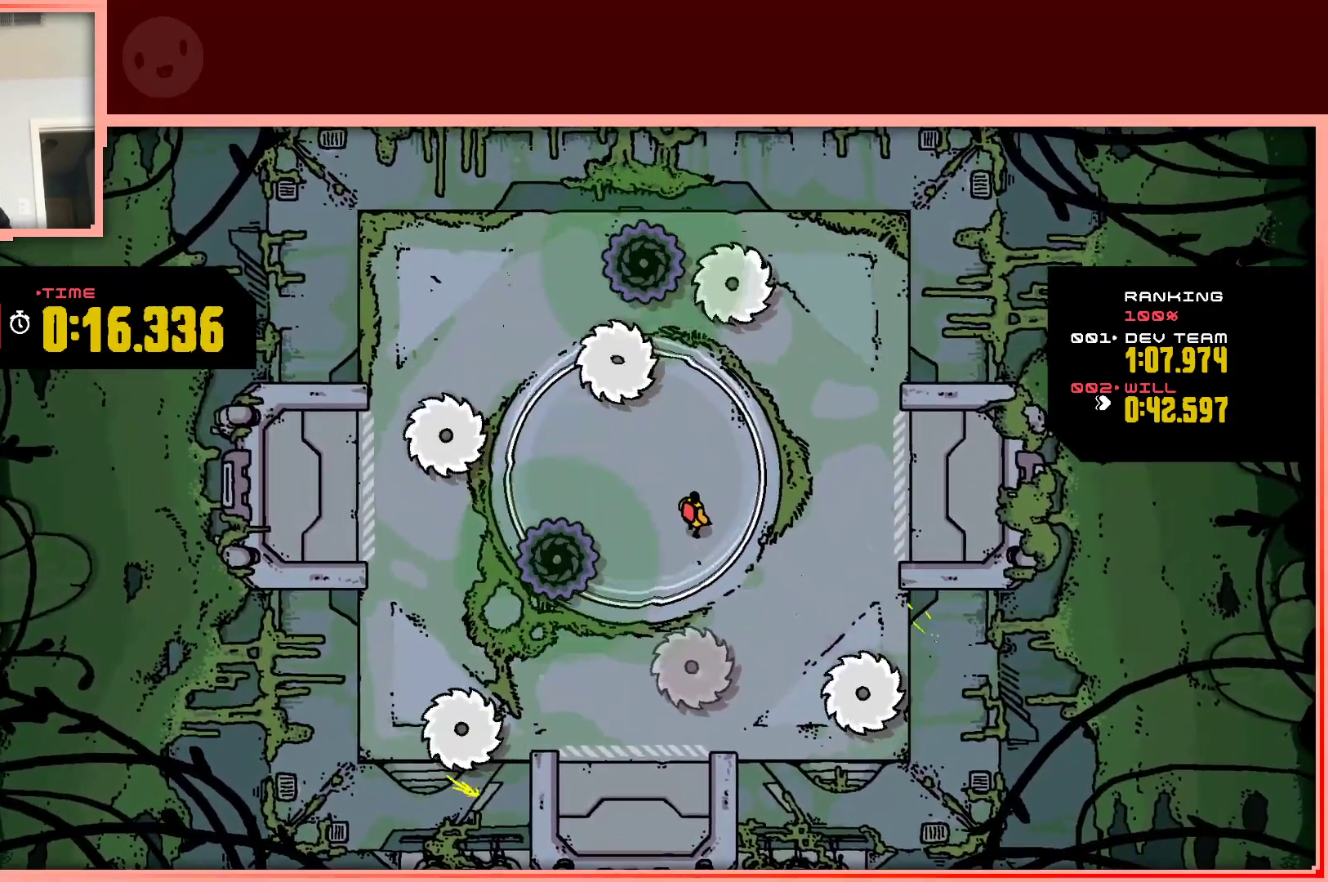
{"keys": [], "events": [[83, "up", "down"], [233, "up", "up"]]}
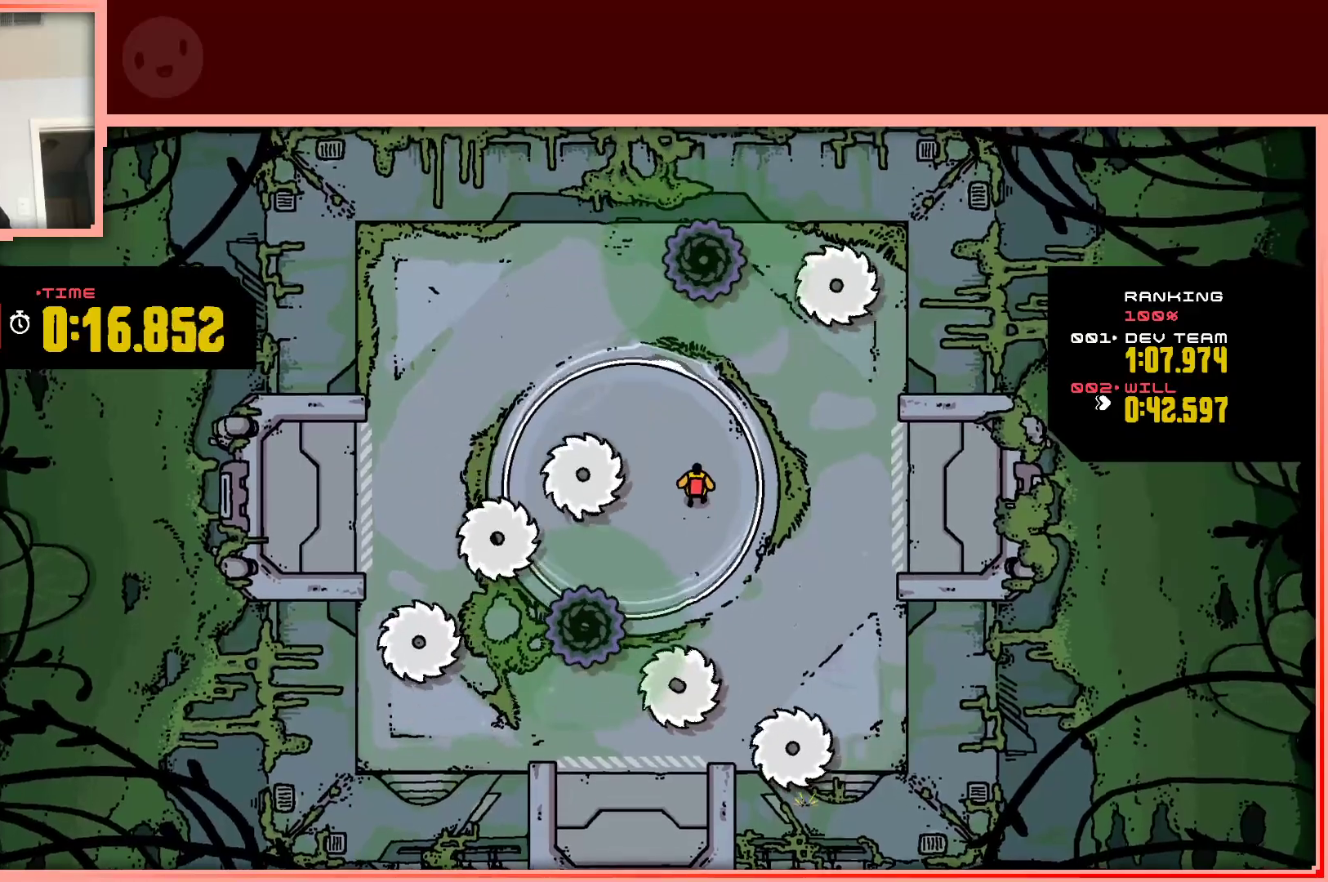
{"keys": [], "events": [[100, "up", "down"], [250, "left", "down"], [250, "up", "up"], [333, "left", "up"]]}
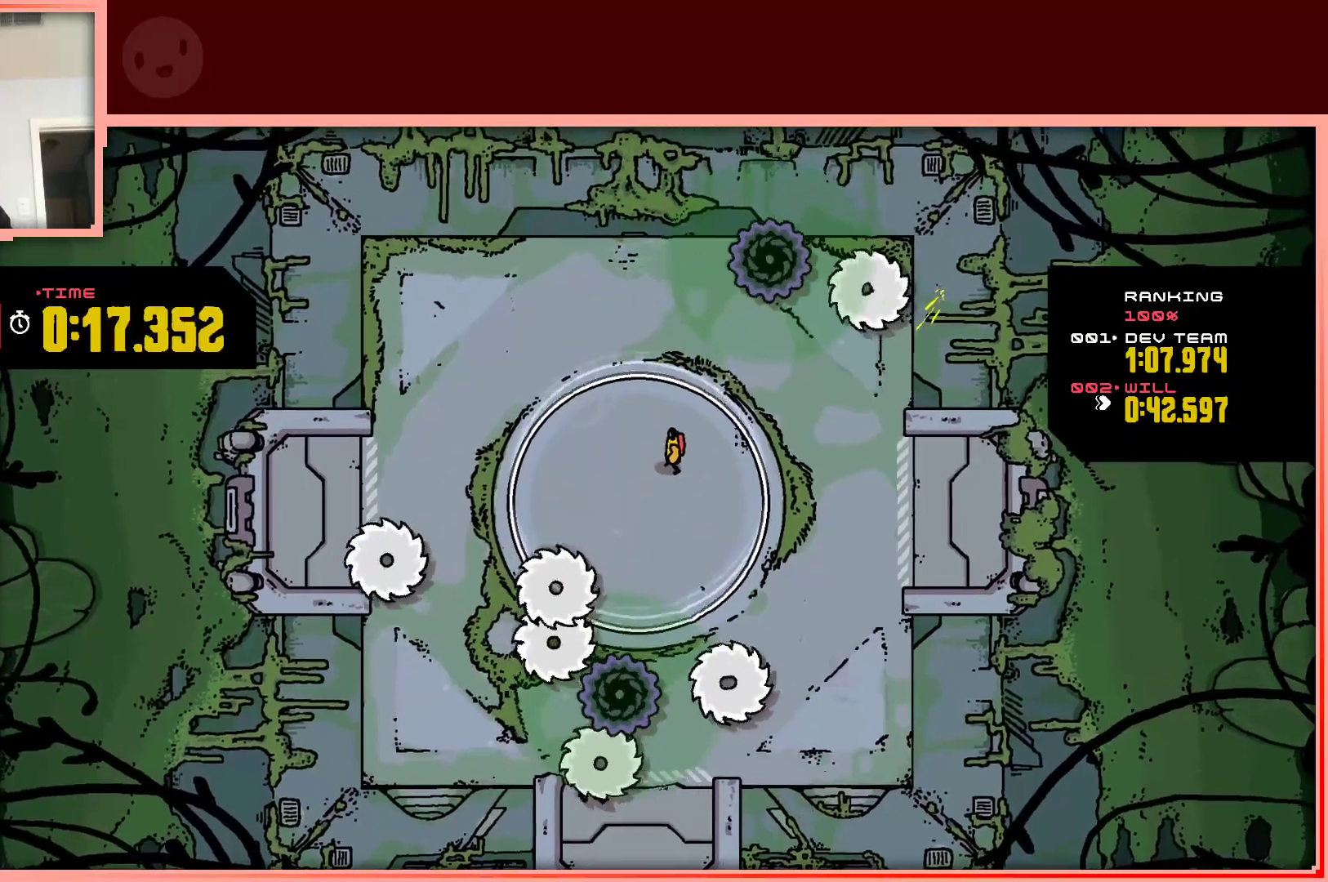
{"keys": ["right"], "events": [[500, "right", "down"]]}
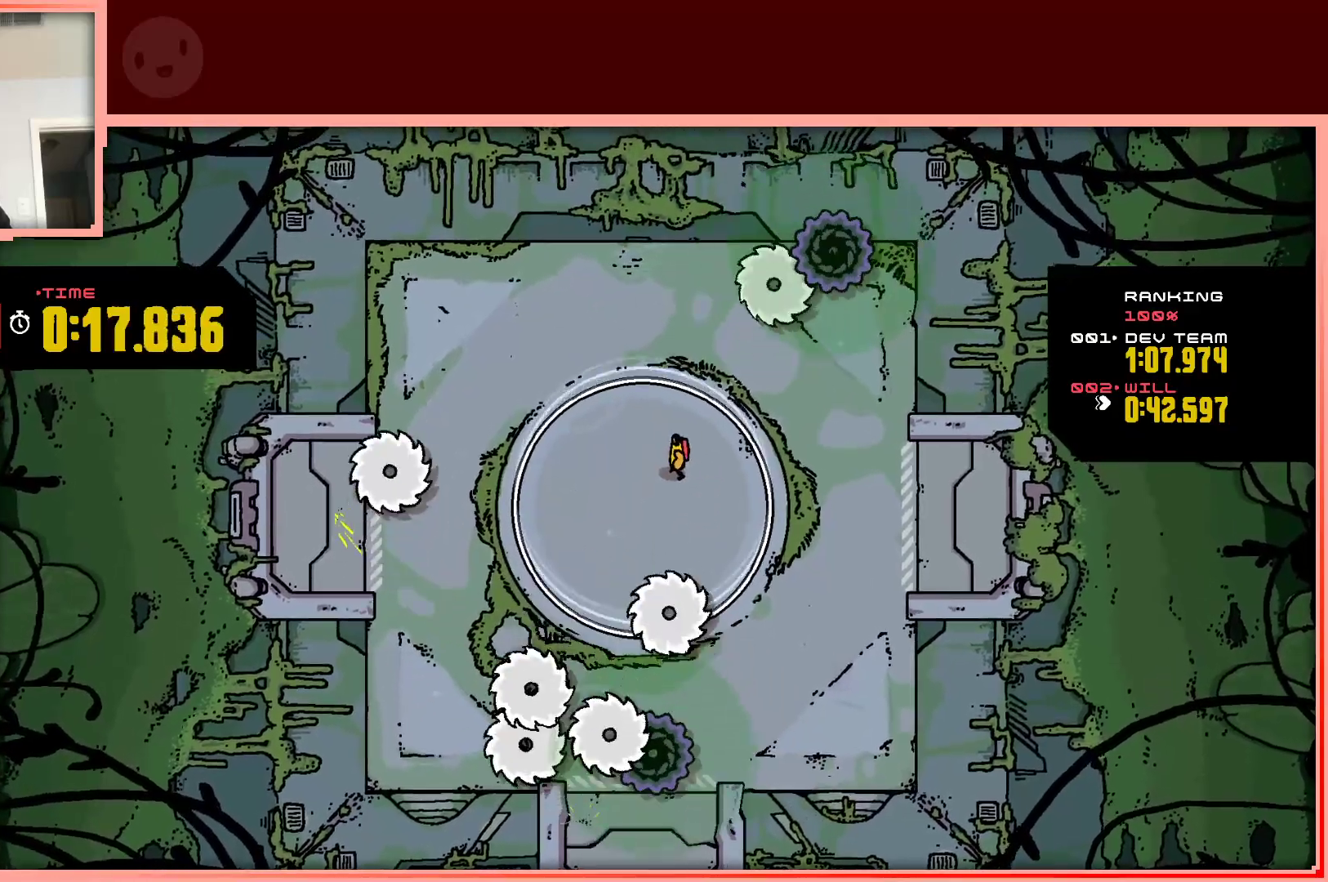
{"keys": [], "events": [[83, "right", "up"], [367, "right", "down"], [500, "right", "up"]]}
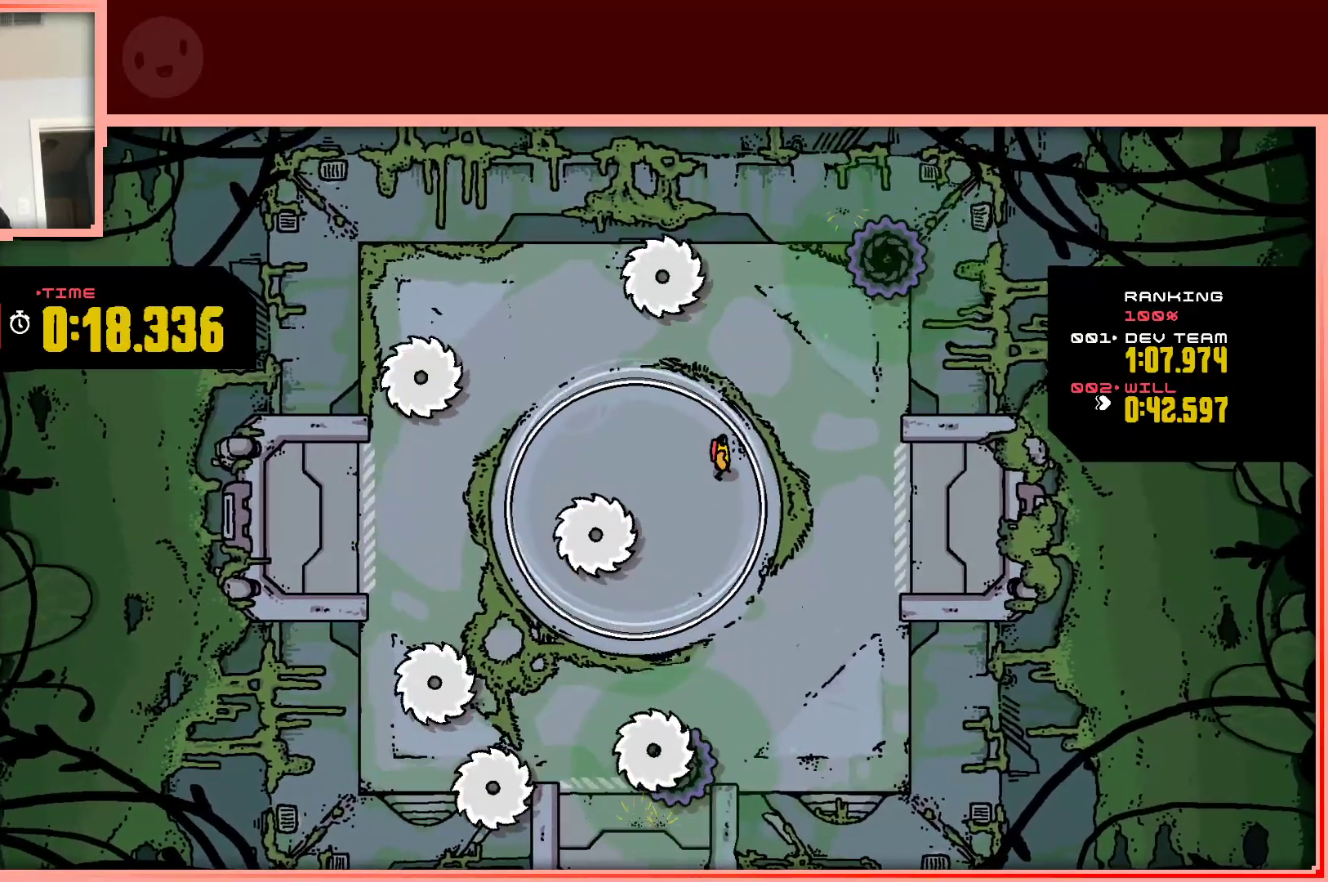
{"keys": ["left"], "events": [[383, "down", "down"], [383, "left", "down"], [483, "down", "up"]]}
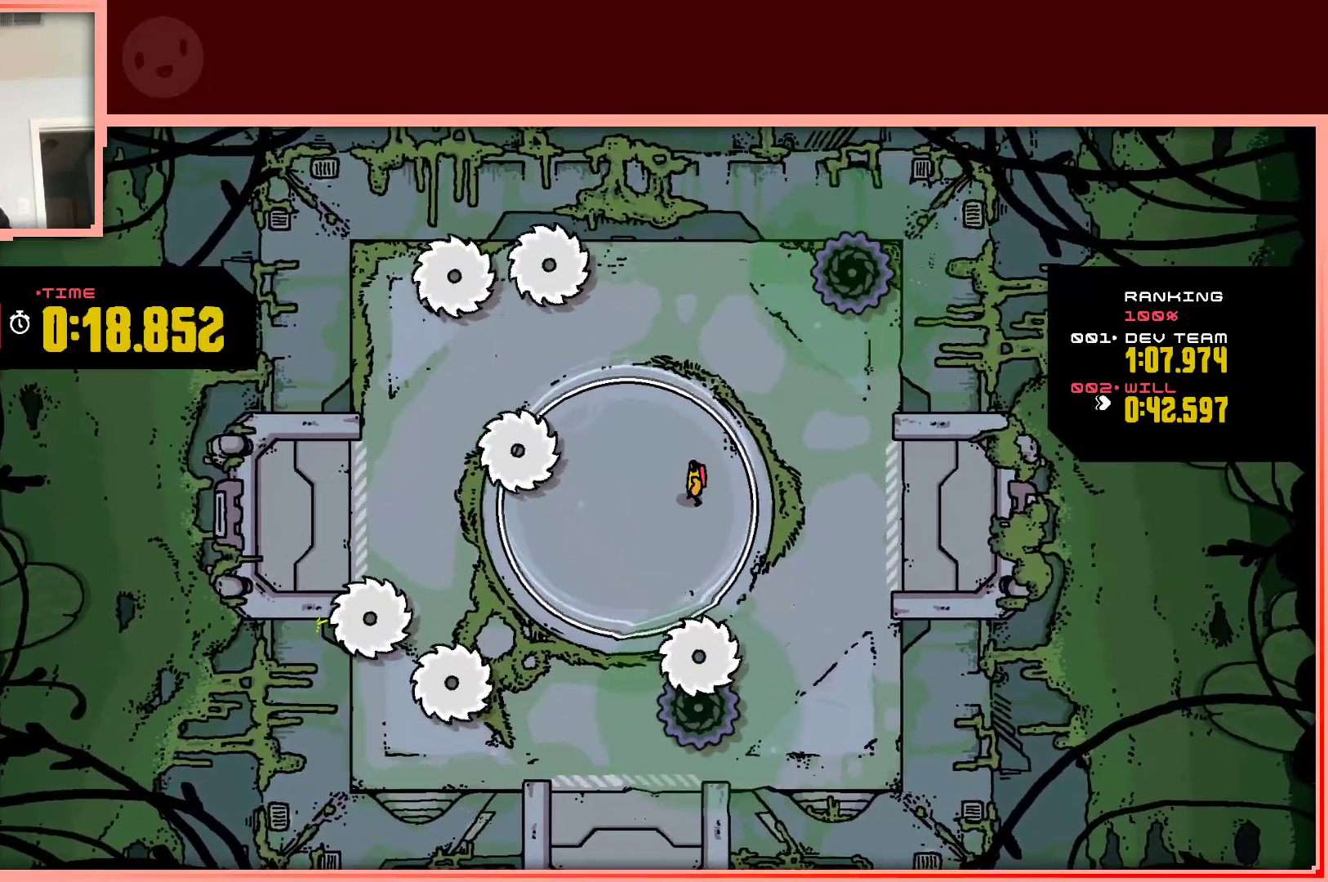
{"keys": ["down"], "events": [[17, "left", "up"], [217, "left", "down"], [450, "down", "down"], [450, "left", "up"]]}
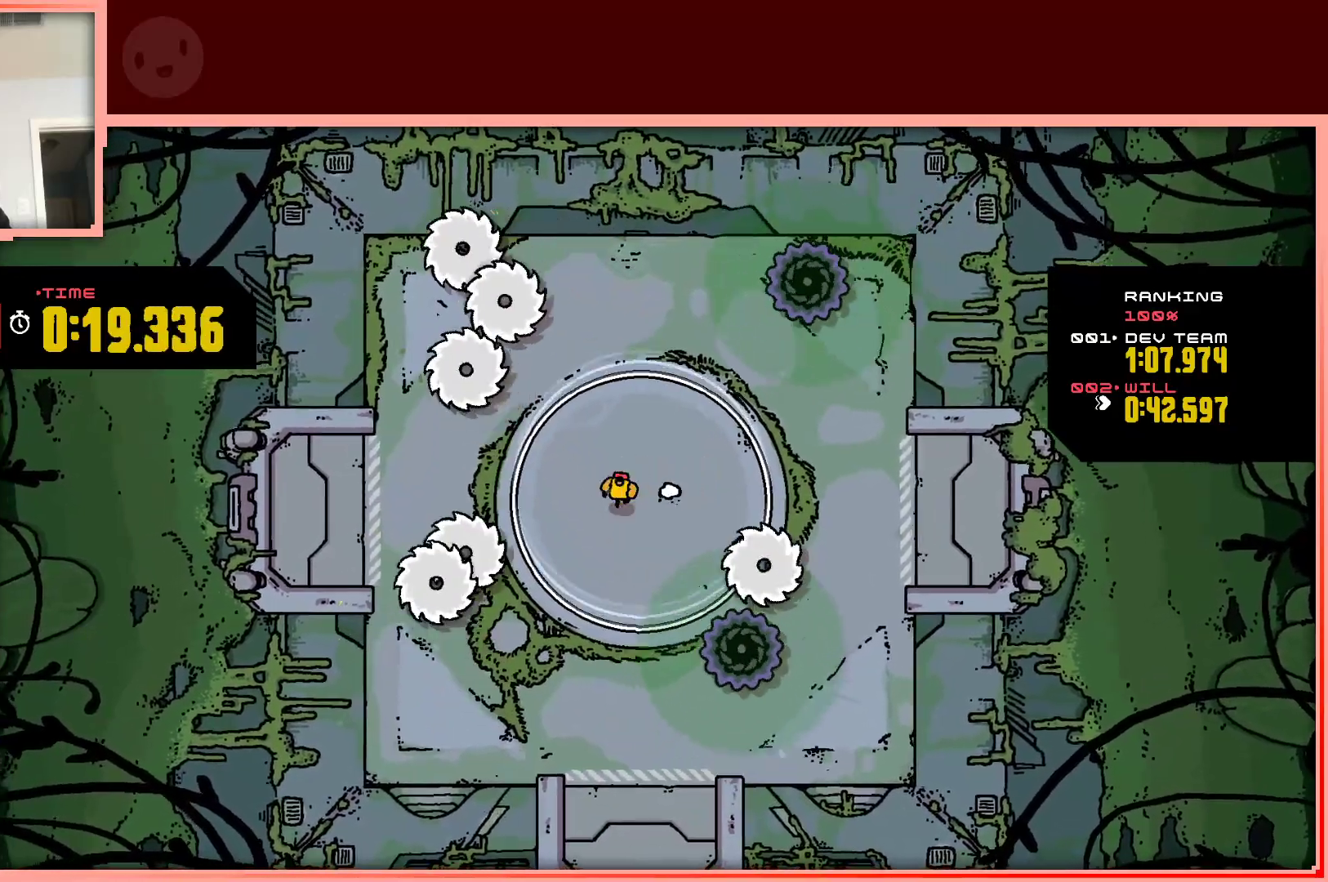
{"keys": [], "events": [[133, "down", "up"], [317, "down", "down"], [467, "down", "up"]]}